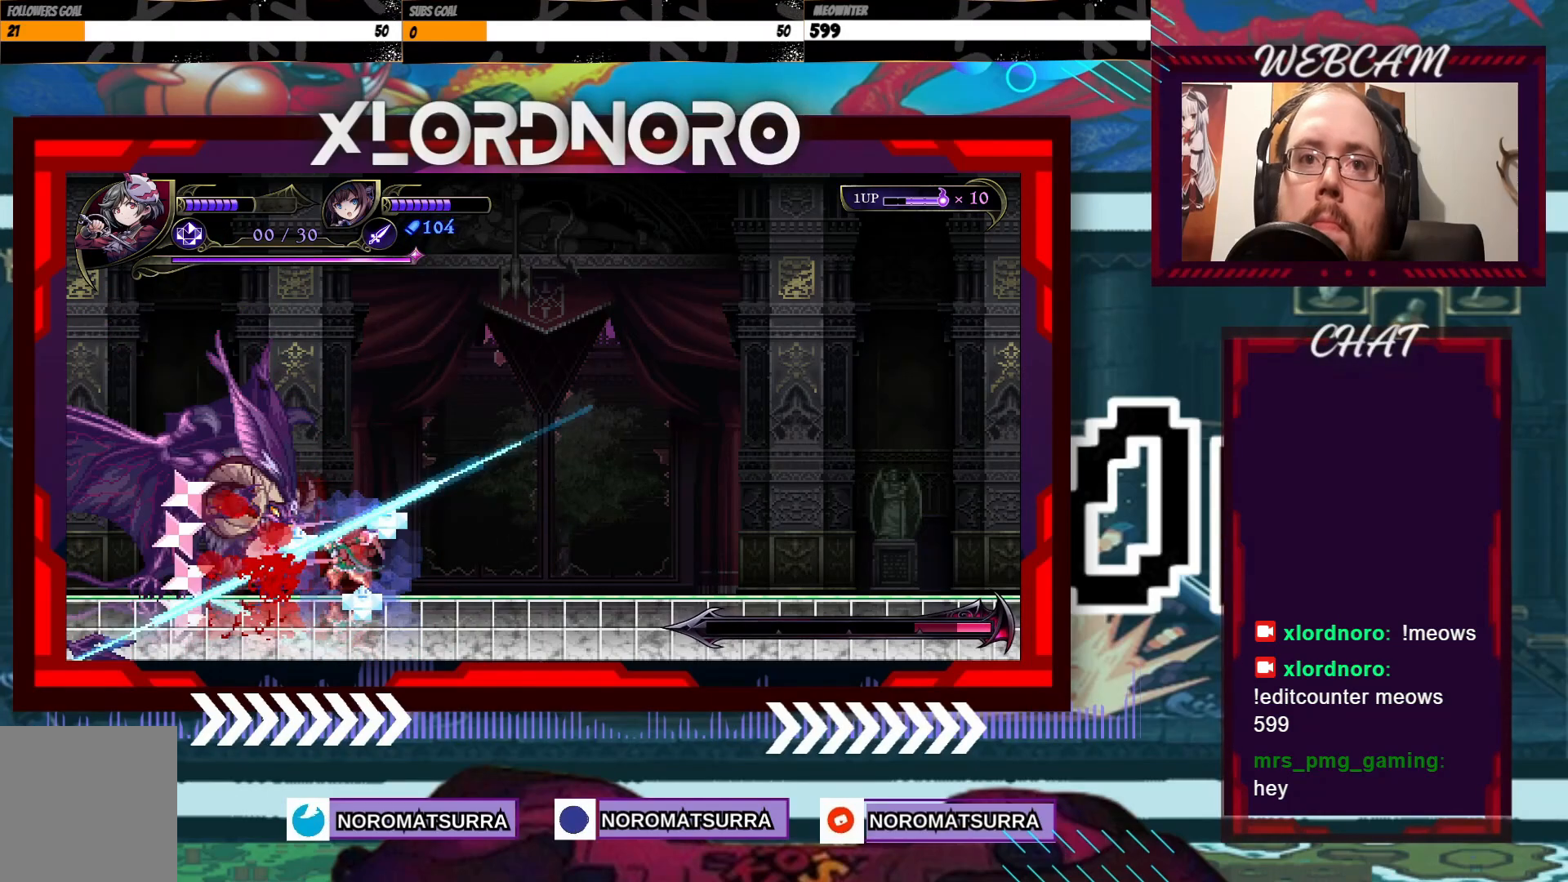
Gameplay with a controller (Xbox layout); each line is a JSON object with the inputs held at the frame after it. "events" lists button and stick changes between this image and that frame as [ms after this image, input, new state], when the widget could be followed in between. Not read: L3 R3.
{"buttons": [], "left_stick": "center", "right_stick": "center", "events": [[67, "X", "up"], [133, "X", "down"], [183, "X", "up"], [267, "X", "down"], [333, "X", "up"], [383, "X", "down"], [483, "X", "up"]]}
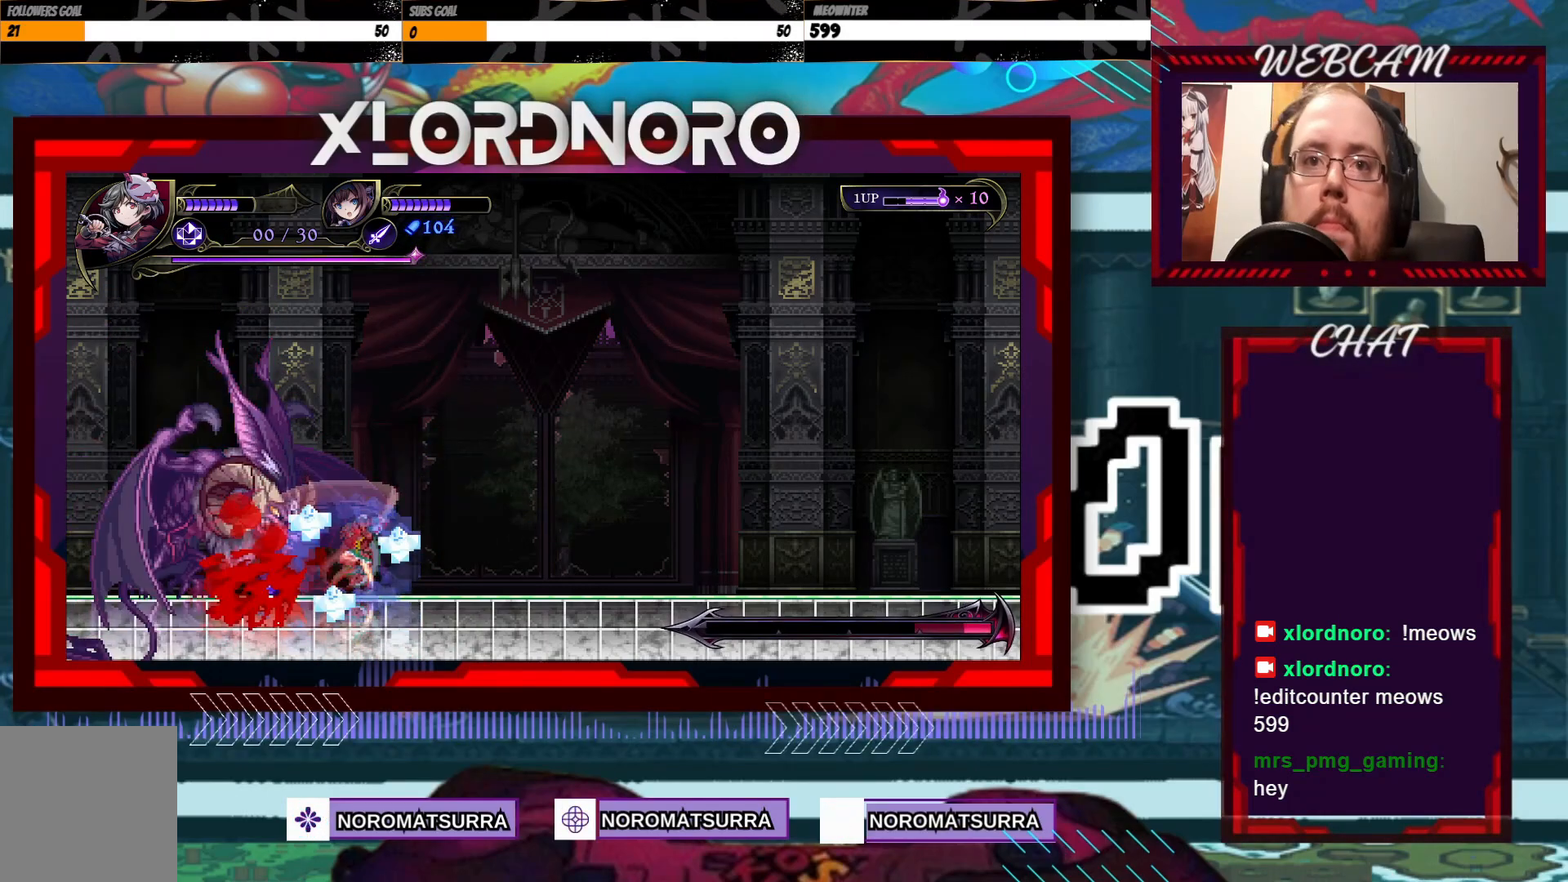
{"buttons": ["X"], "left_stick": "center", "right_stick": "center", "events": [[33, "X", "down"], [83, "X", "up"], [167, "X", "down"], [233, "X", "up"], [283, "X", "down"], [383, "X", "up"], [433, "X", "down"]]}
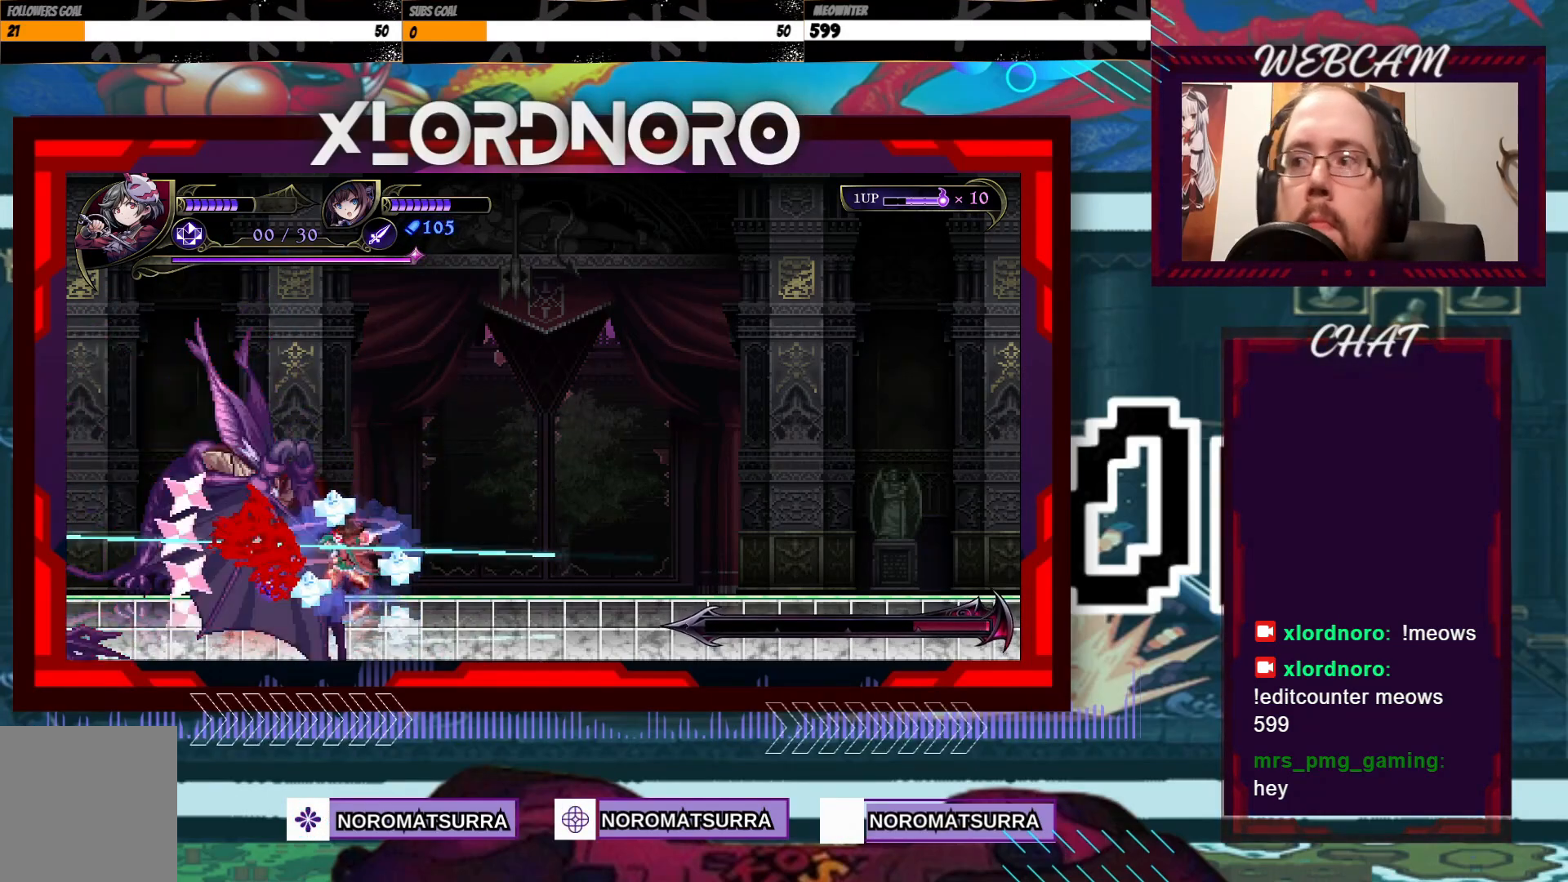
{"buttons": ["X"], "left_stick": "center", "right_stick": "center", "events": [[17, "X", "up"], [83, "X", "down"], [133, "X", "up"], [217, "X", "down"], [283, "X", "up"], [367, "X", "down"], [433, "X", "up"], [483, "X", "down"]]}
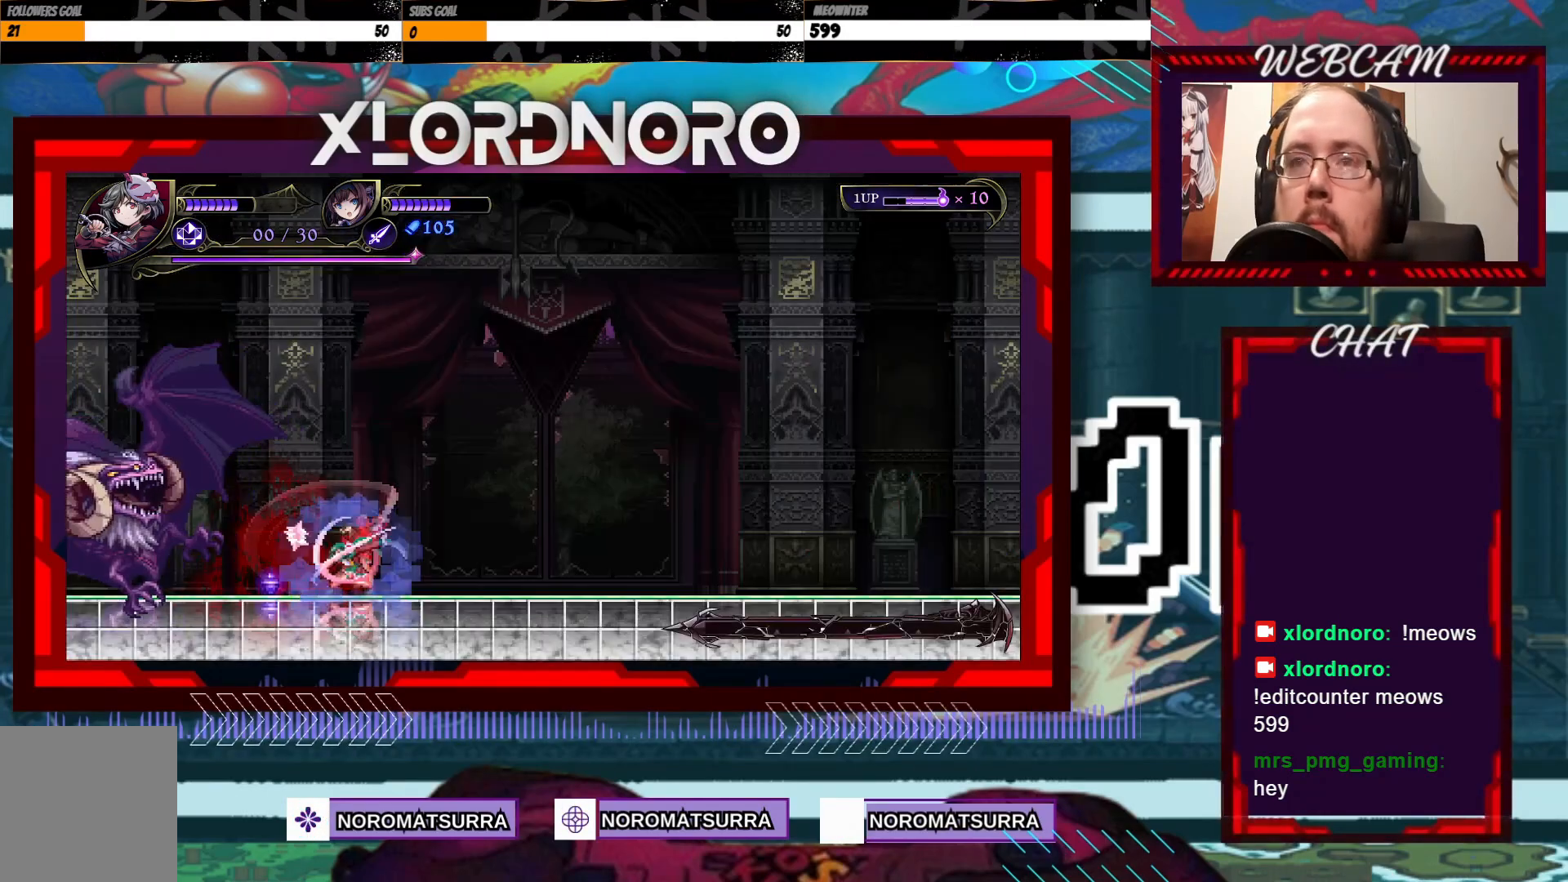
{"buttons": [], "left_stick": "center", "right_stick": "center", "events": [[83, "X", "up"]]}
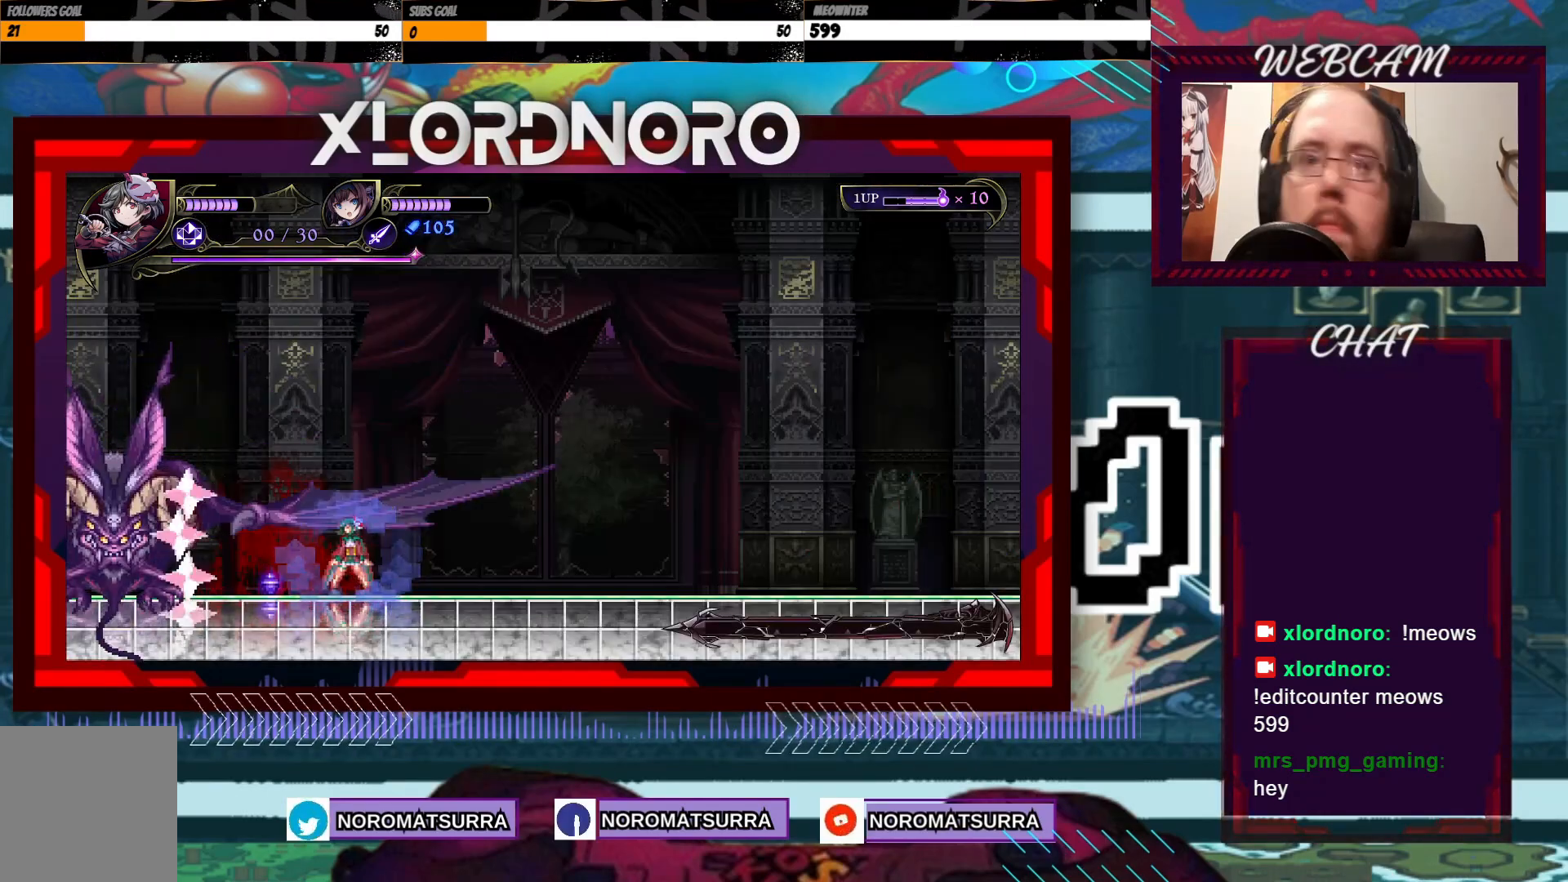
{"buttons": [], "left_stick": "center", "right_stick": "center", "events": []}
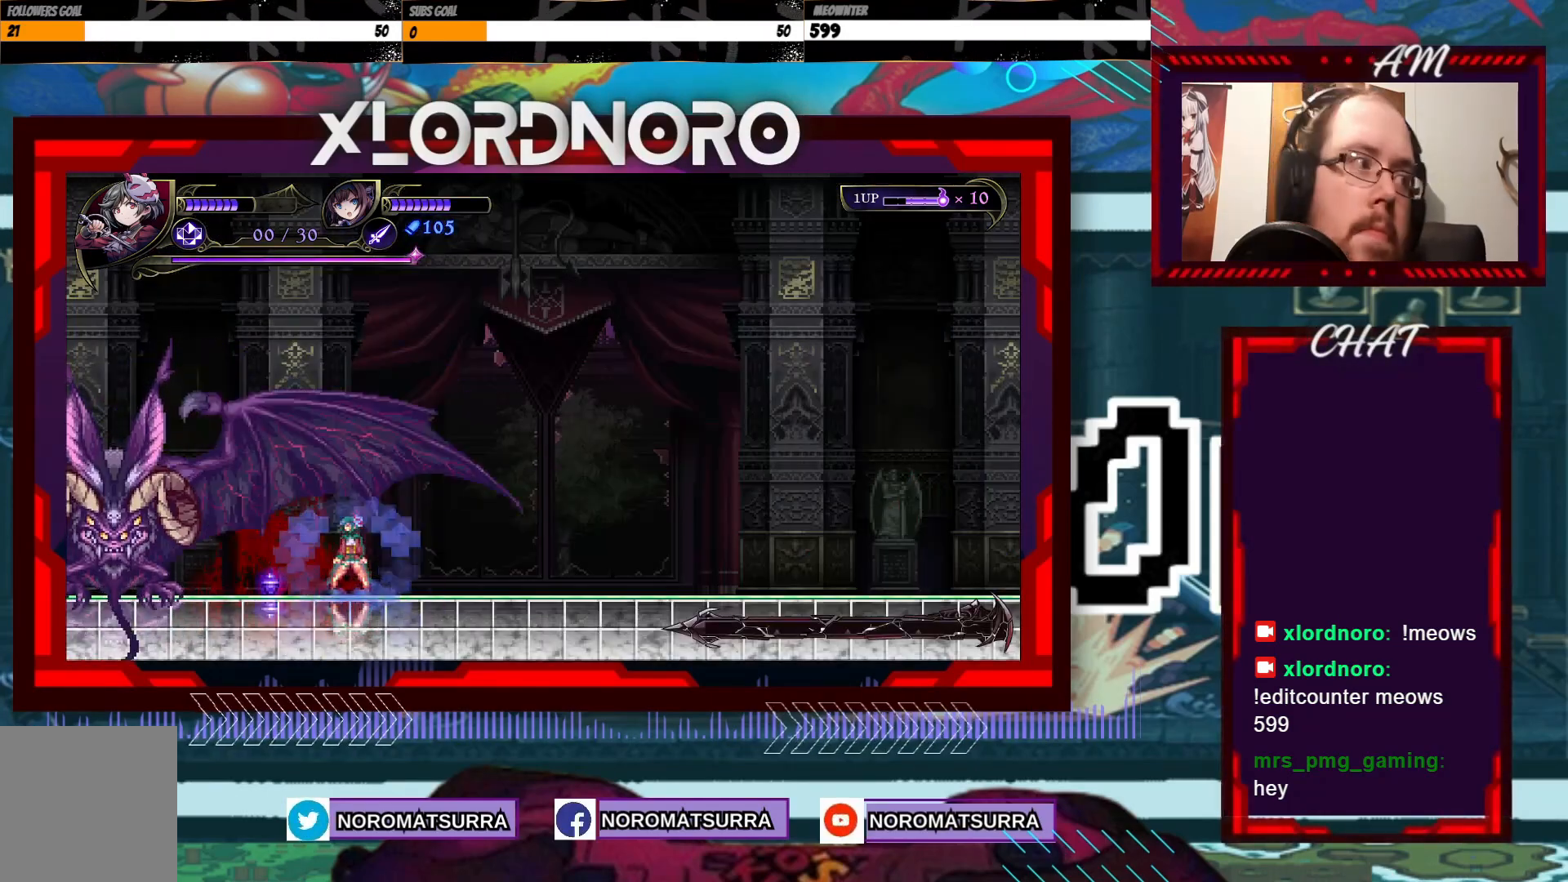
{"buttons": [], "left_stick": "left", "right_stick": "center", "events": [[383, "left_stick", "left"]]}
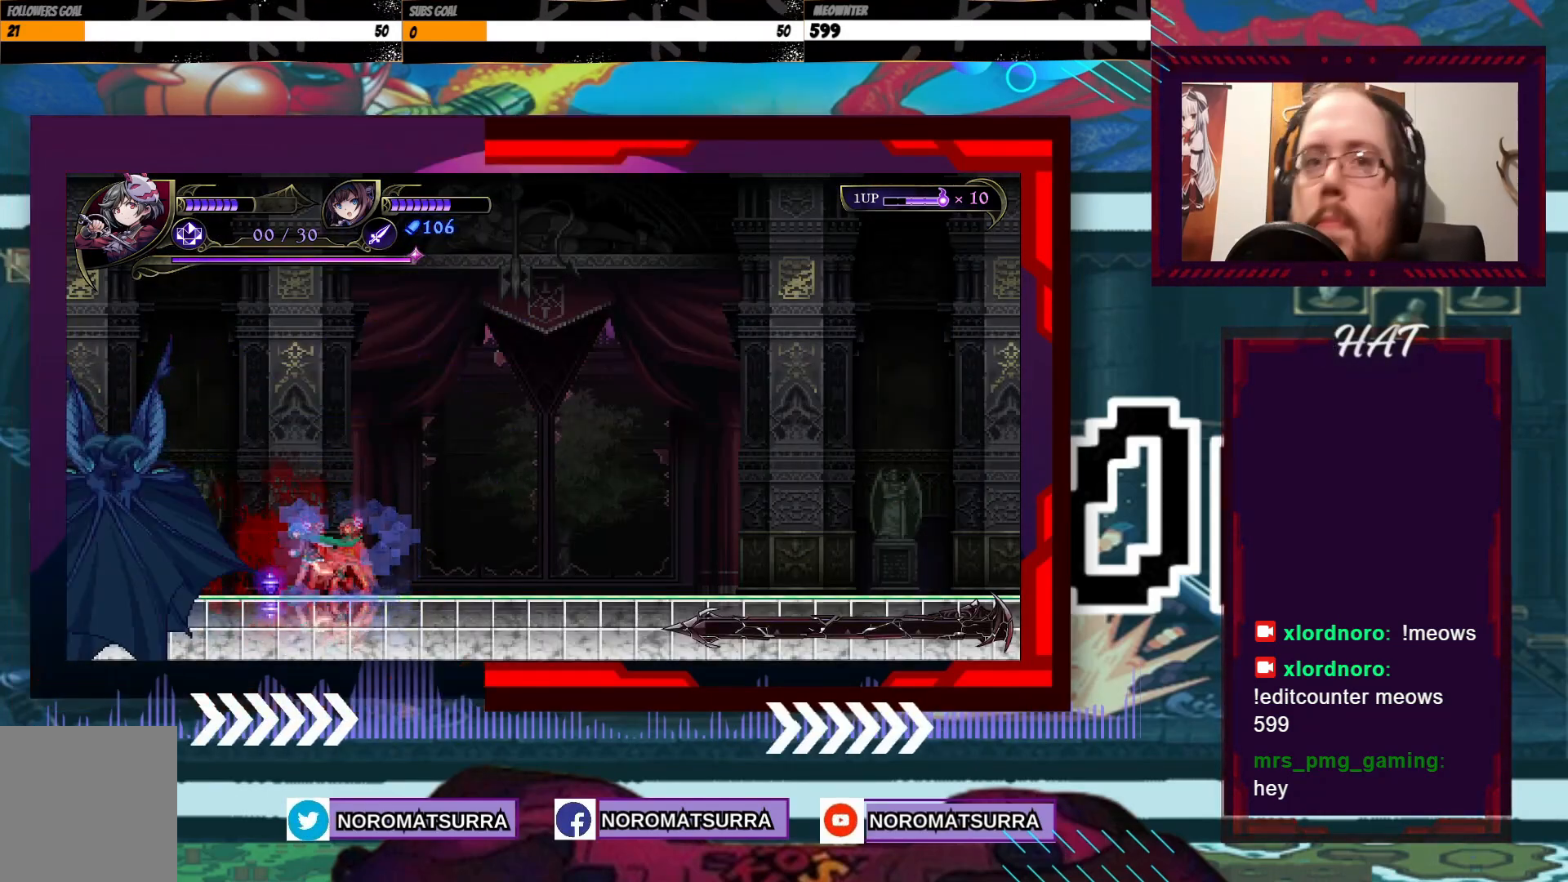
{"buttons": [], "left_stick": "right", "right_stick": "center", "events": [[33, "left_stick", "center"], [233, "left_stick", "right"]]}
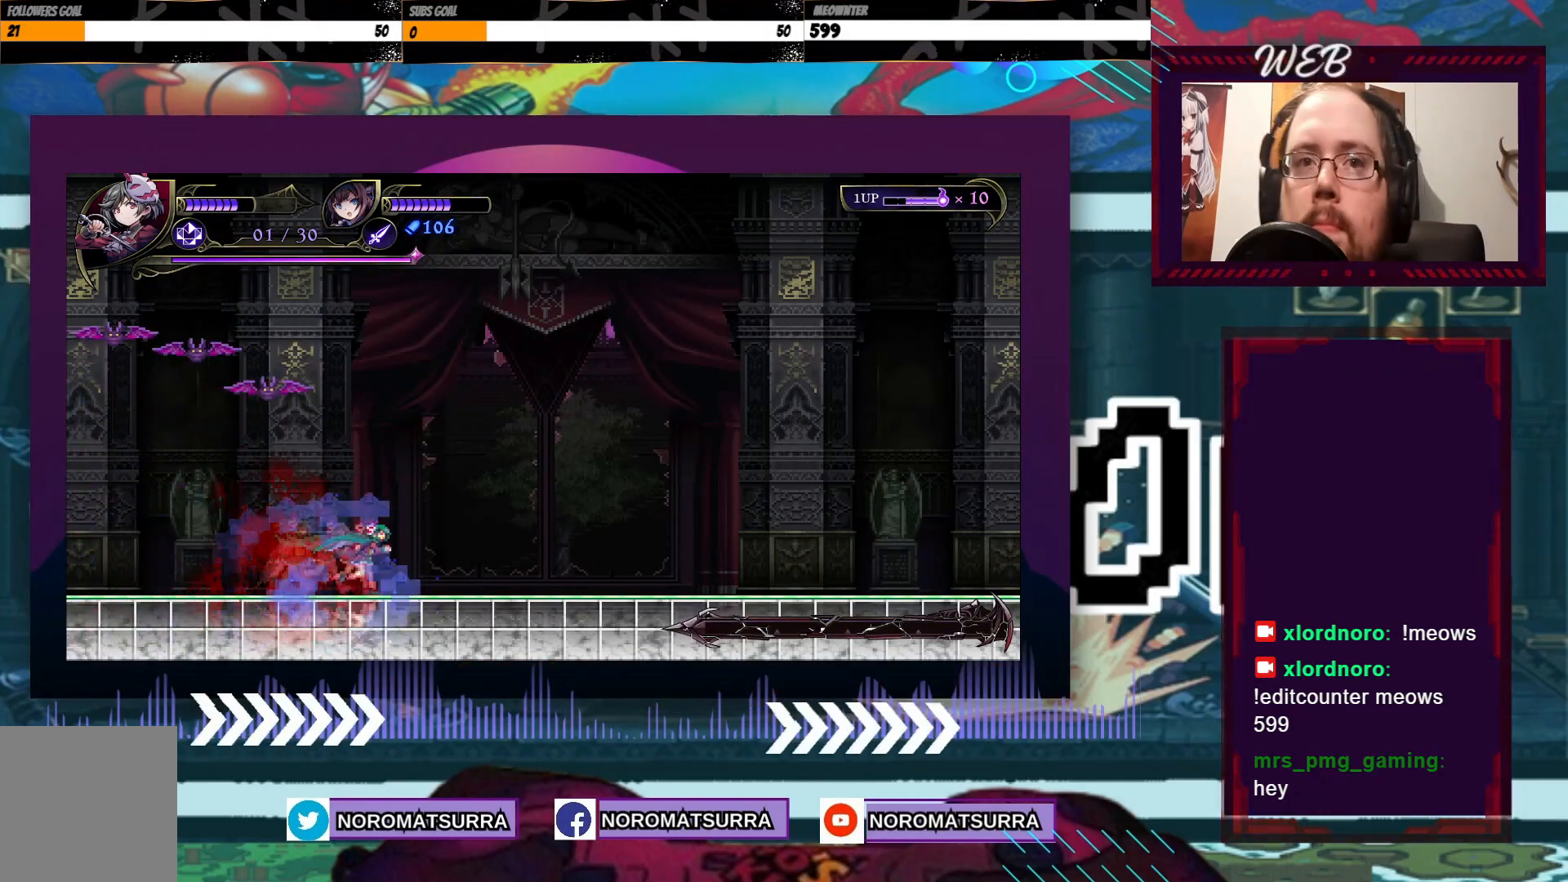
{"buttons": [], "left_stick": "right", "right_stick": "center", "events": [[67, "left_stick", "left"], [233, "left_stick", "center"], [283, "left_stick", "right"]]}
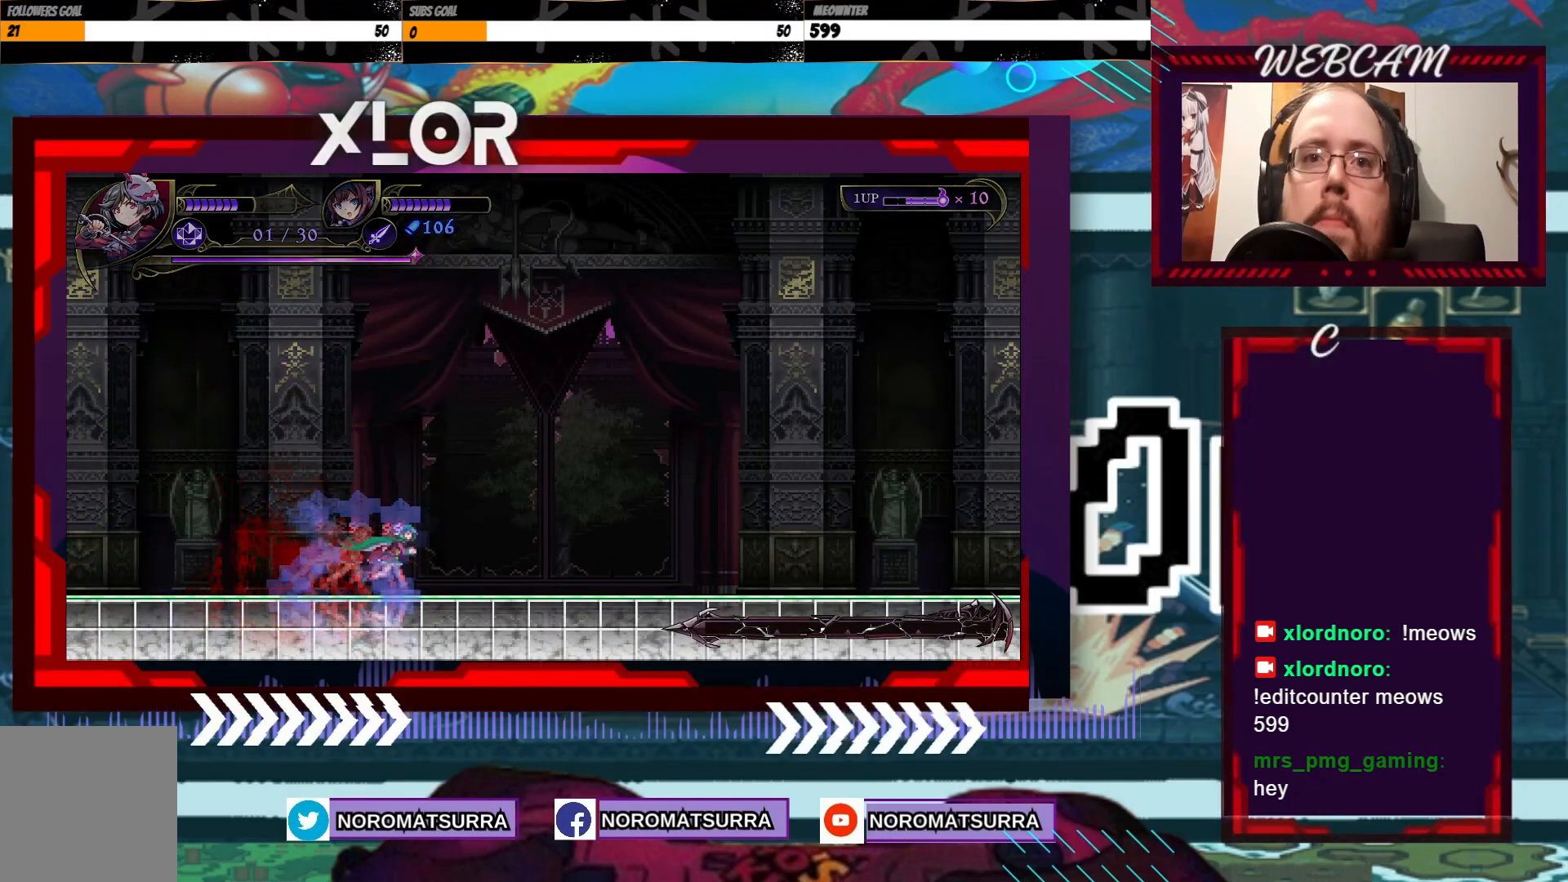
{"buttons": [], "left_stick": "left", "right_stick": "center", "events": [[483, "left_stick", "left"]]}
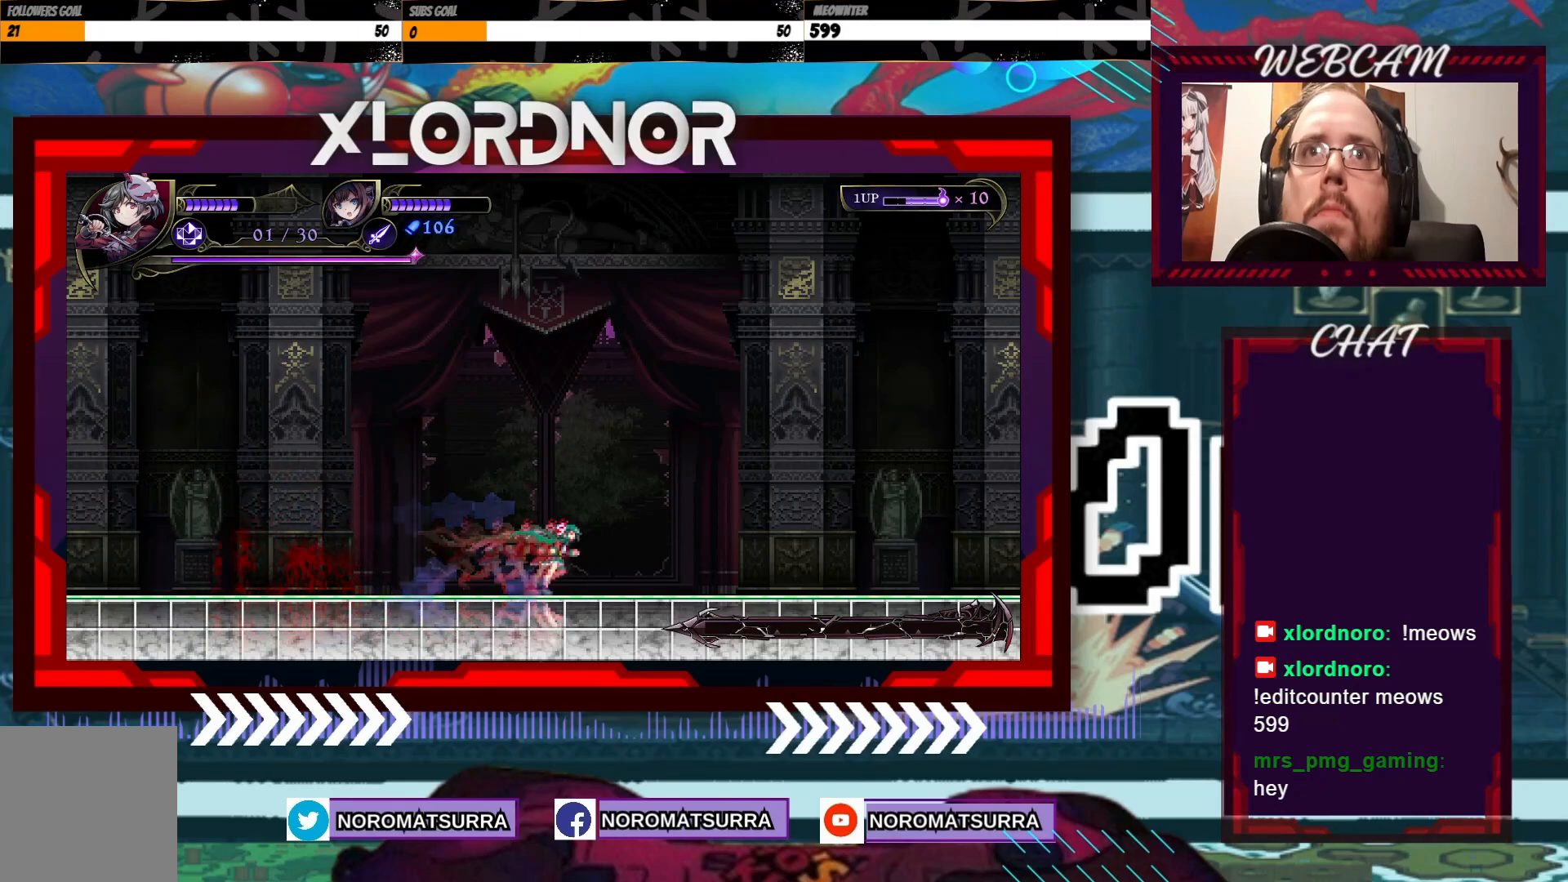
{"buttons": [], "left_stick": "center", "right_stick": "center", "events": [[283, "left_stick", "right"], [483, "left_stick", "center"]]}
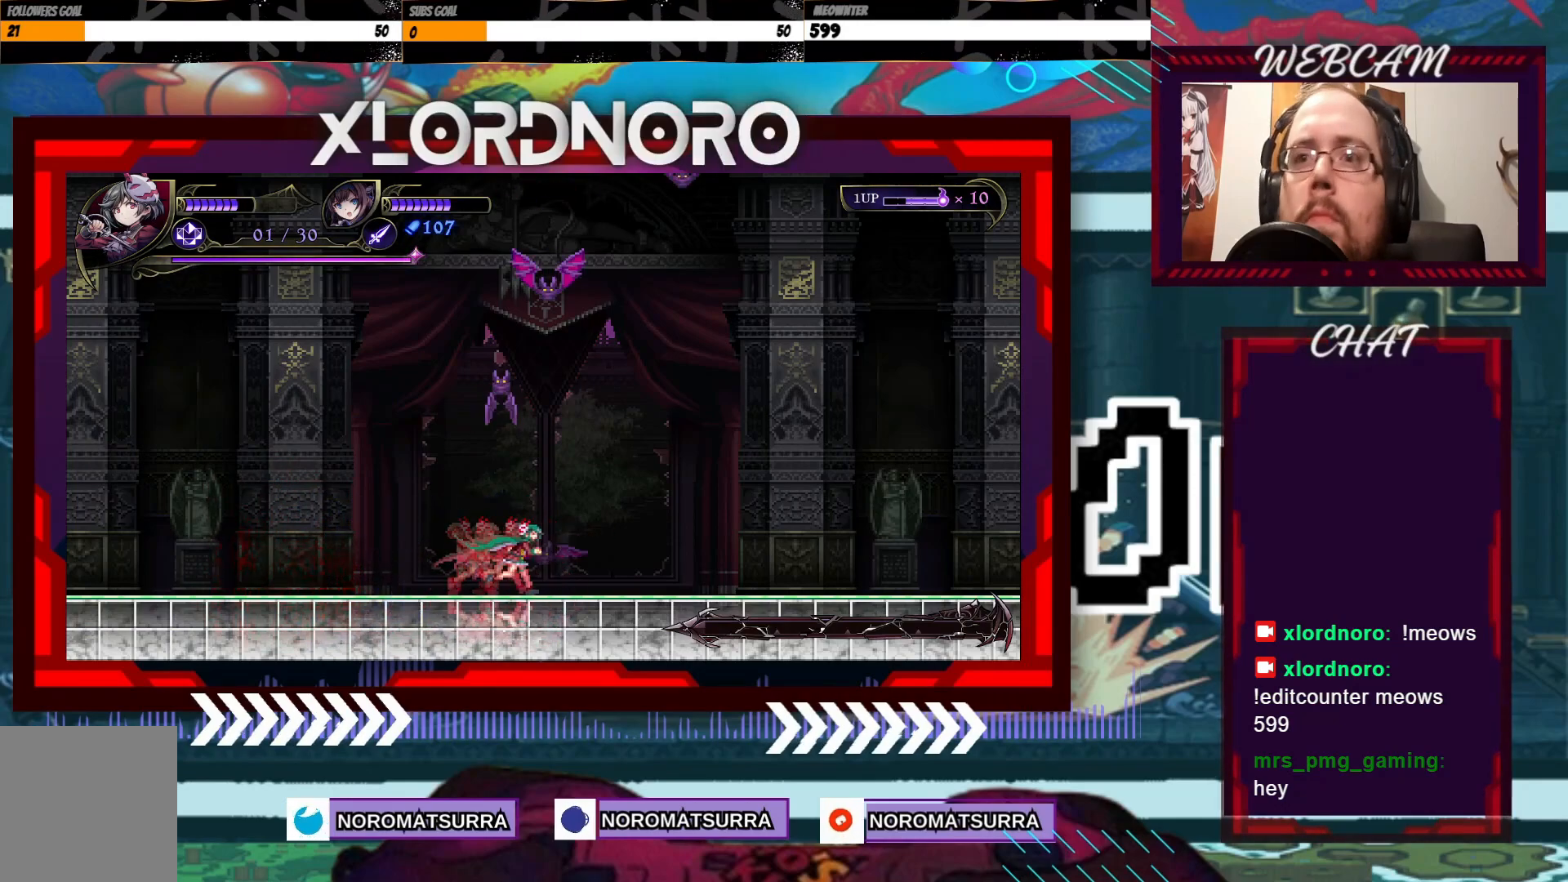
{"buttons": [], "left_stick": "center", "right_stick": "center", "events": [[333, "left_stick", "left"], [483, "left_stick", "center"]]}
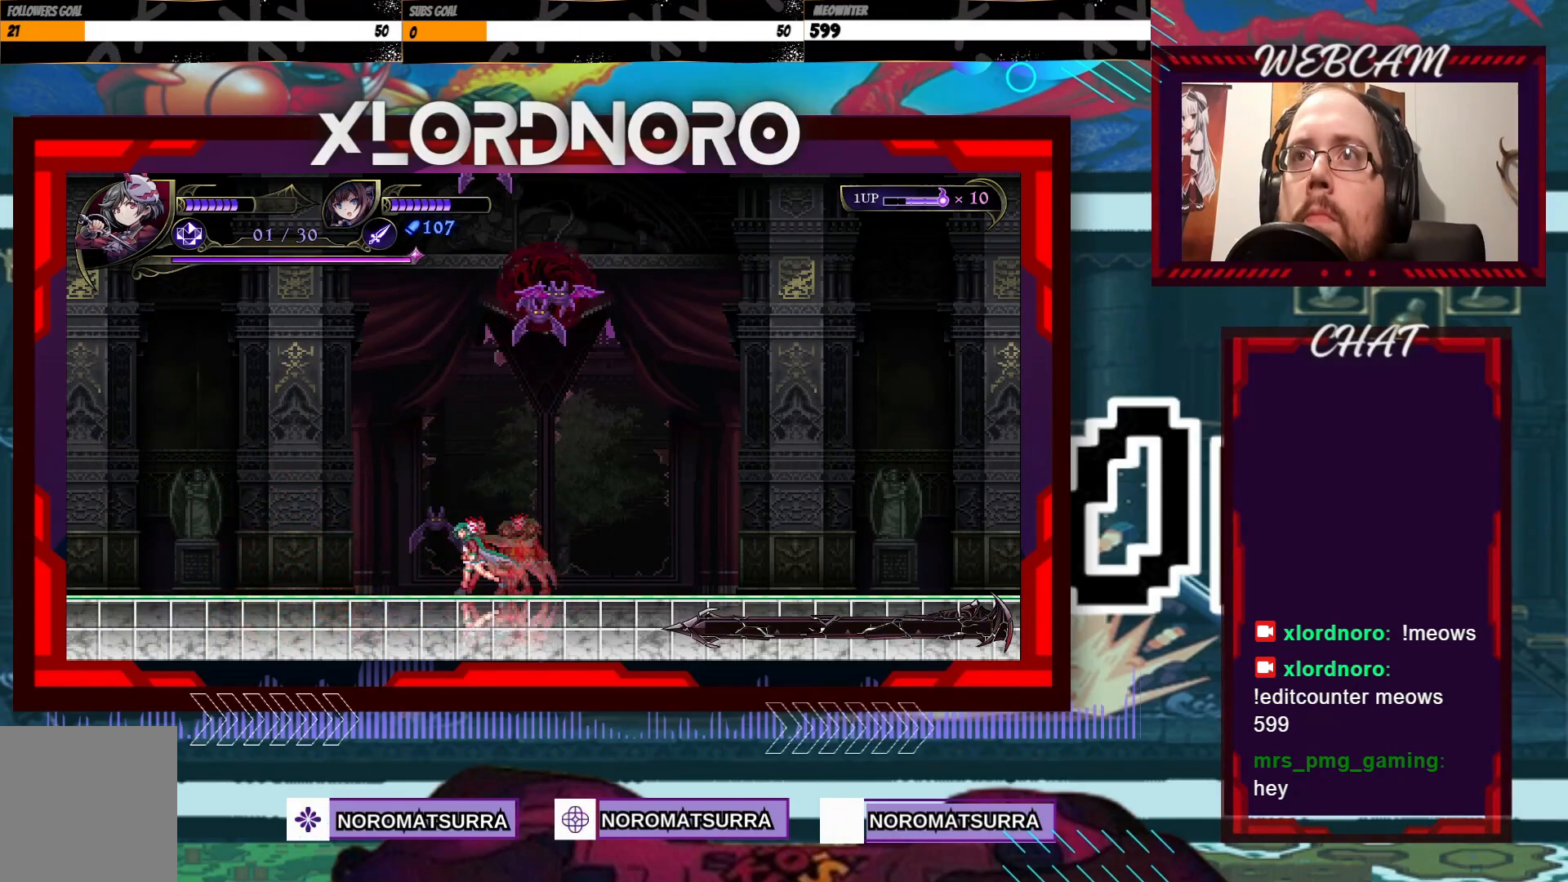
{"buttons": [], "left_stick": "right", "right_stick": "center", "events": [[17, "left_stick", "right"], [183, "left_stick", "center"], [267, "left_stick", "left"], [433, "left_stick", "right"]]}
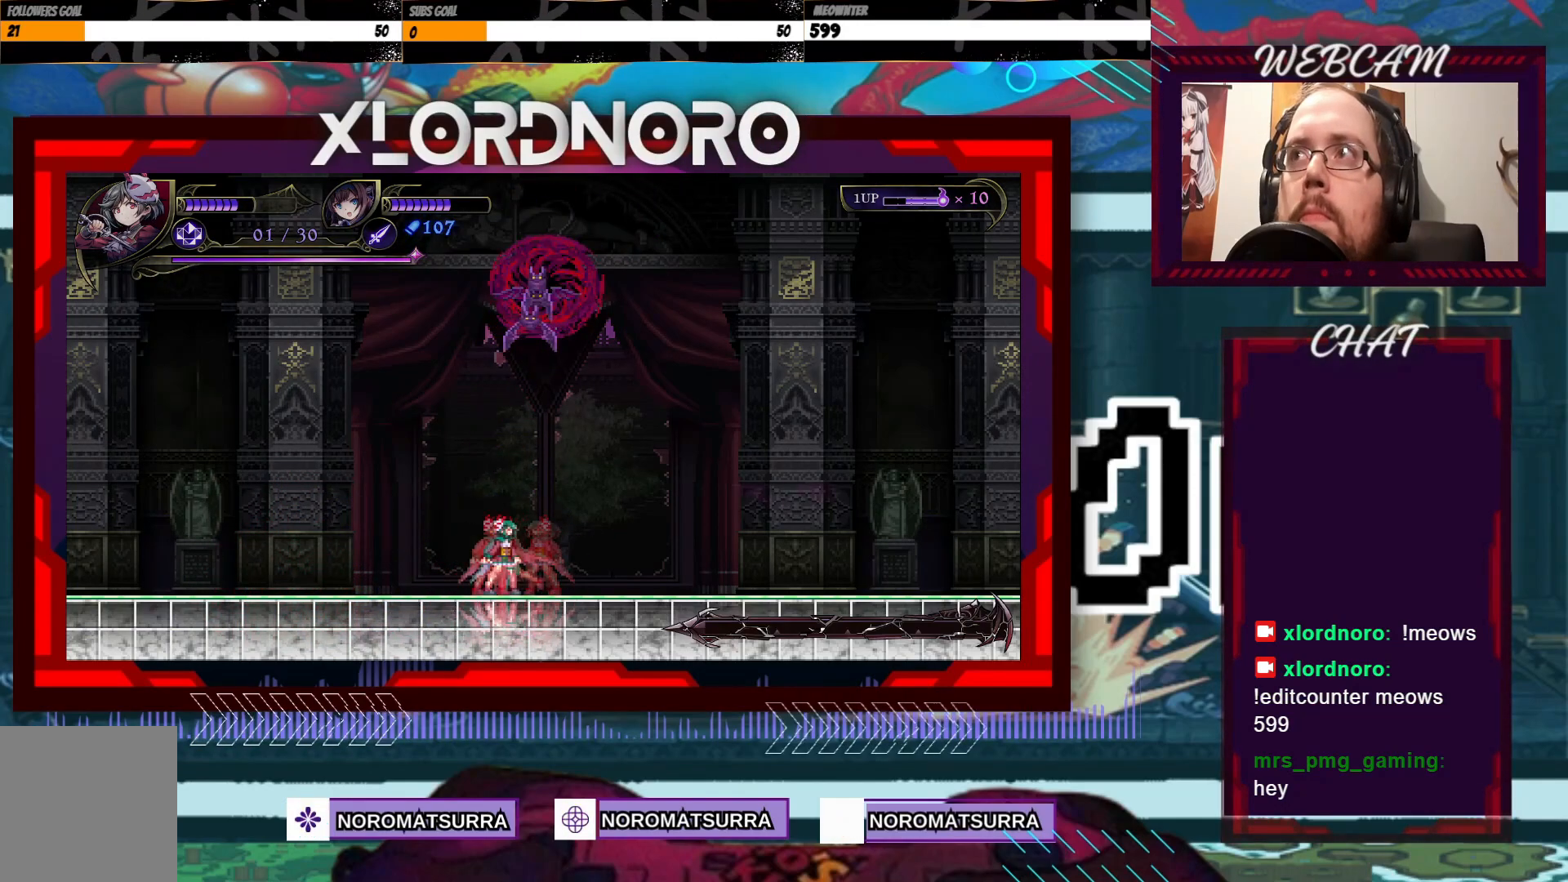
{"buttons": [], "left_stick": "left", "right_stick": "center", "events": [[133, "left_stick", "left"], [317, "left_stick", "right"], [483, "left_stick", "left"]]}
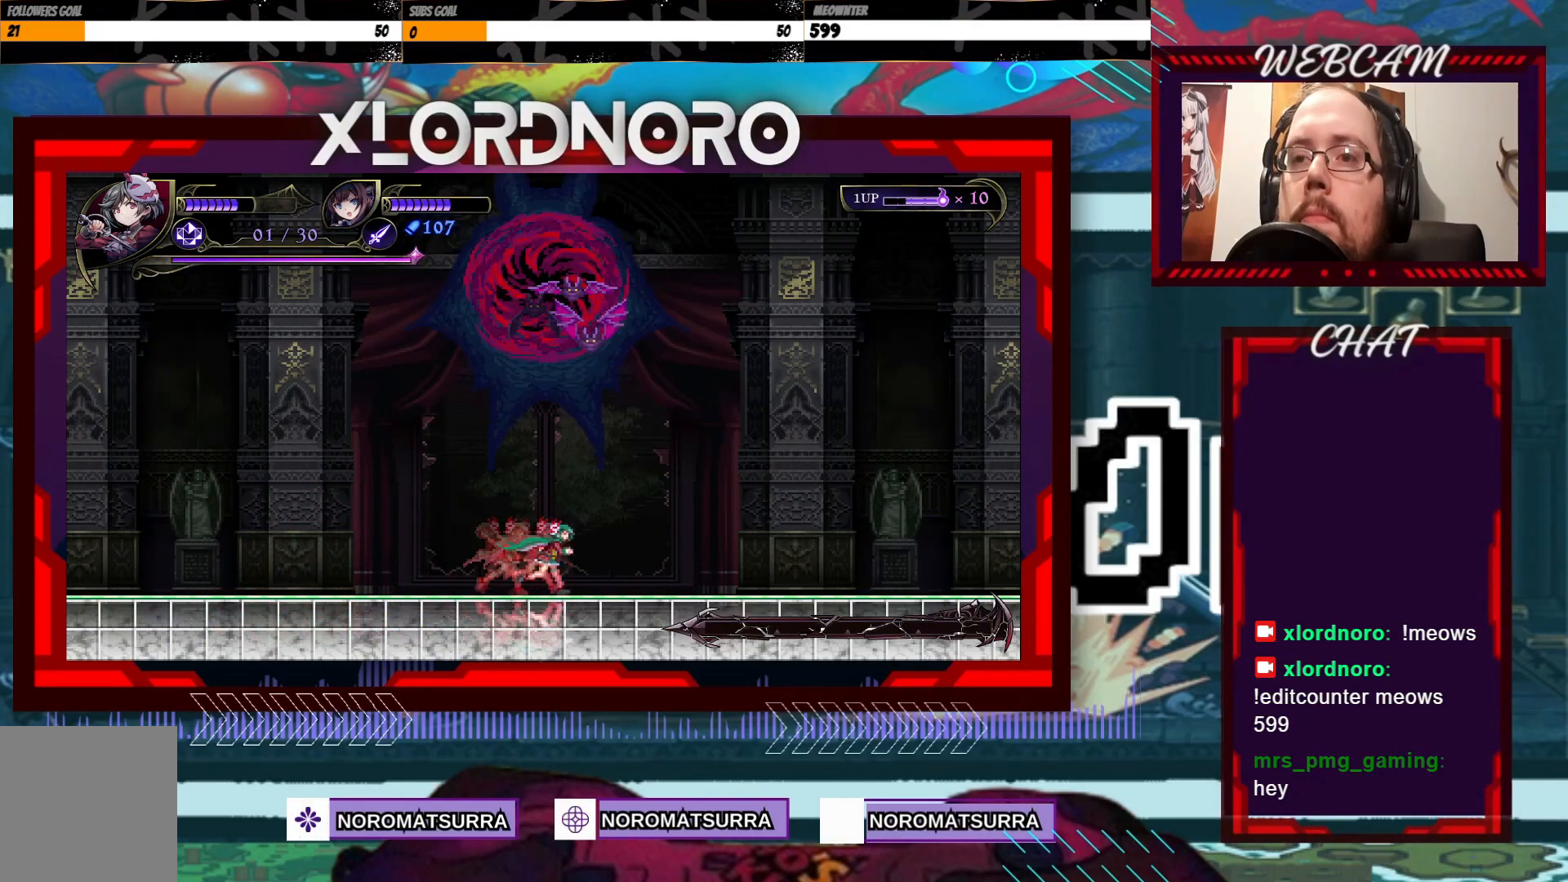
{"buttons": [], "left_stick": "left", "right_stick": "center", "events": [[167, "left_stick", "right"], [333, "left_stick", "center"], [383, "left_stick", "left"]]}
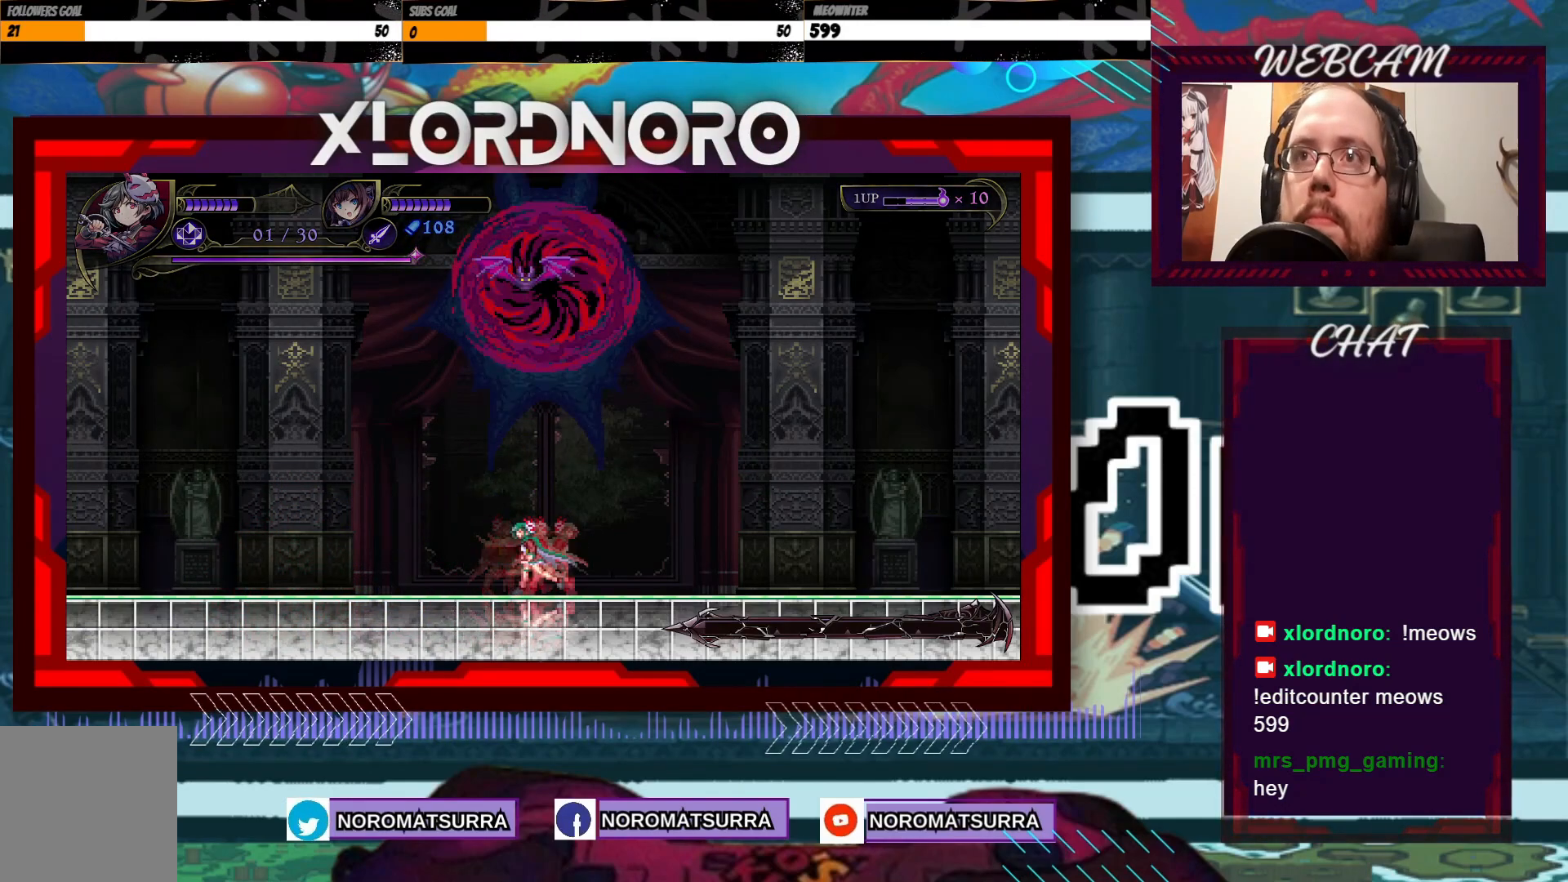
{"buttons": [], "left_stick": "center", "right_stick": "center", "events": [[33, "left_stick", "center"], [83, "left_stick", "right"], [233, "left_stick", "center"]]}
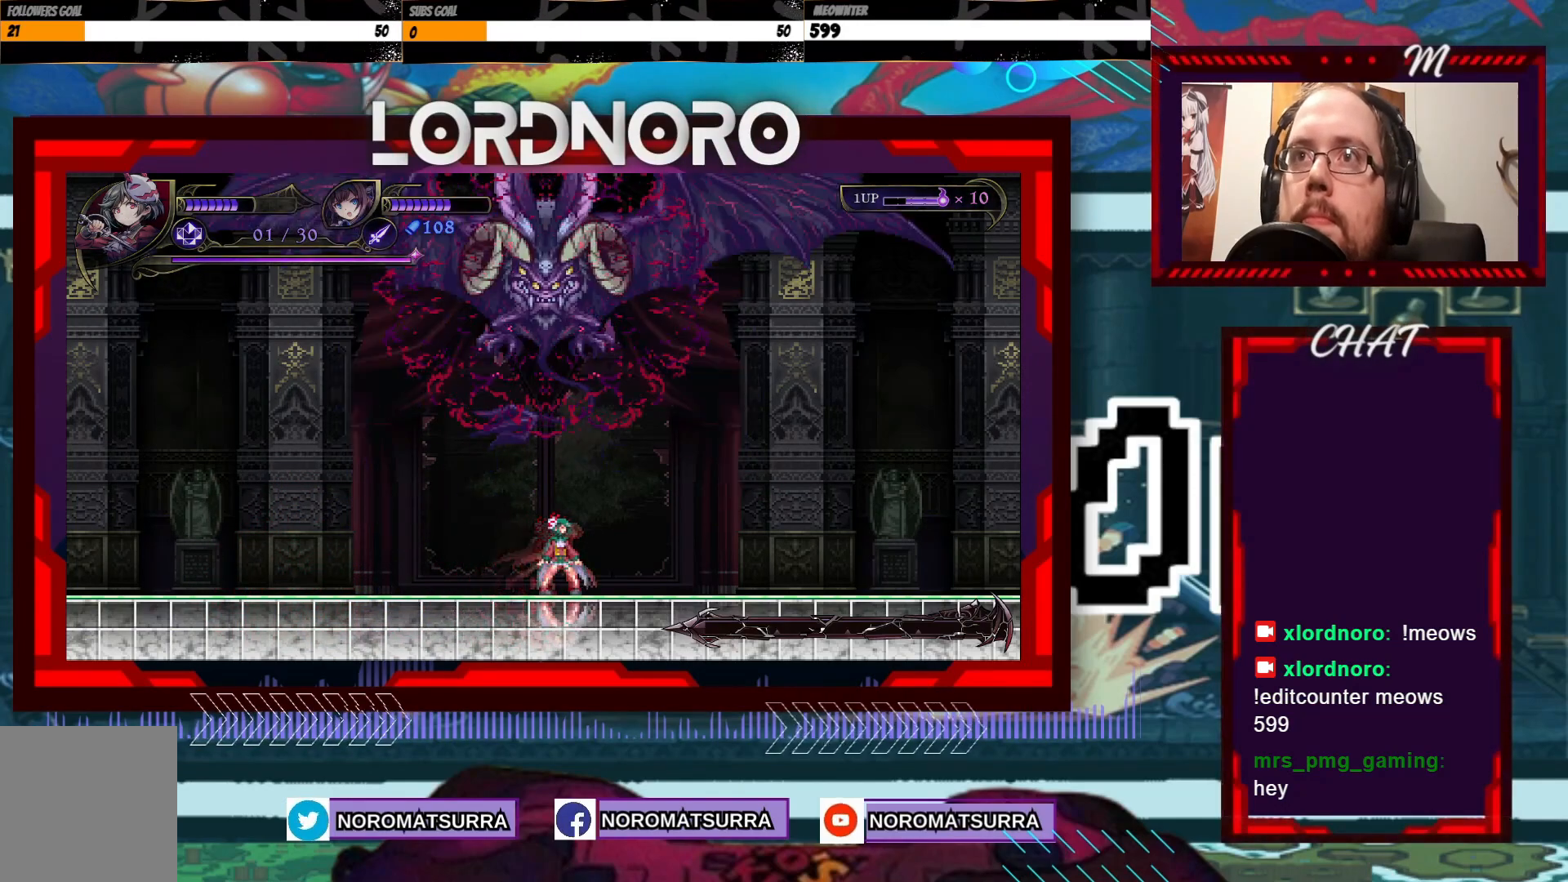
{"buttons": [], "left_stick": "center", "right_stick": "center", "events": [[233, "left_stick", "left"], [383, "left_stick", "center"]]}
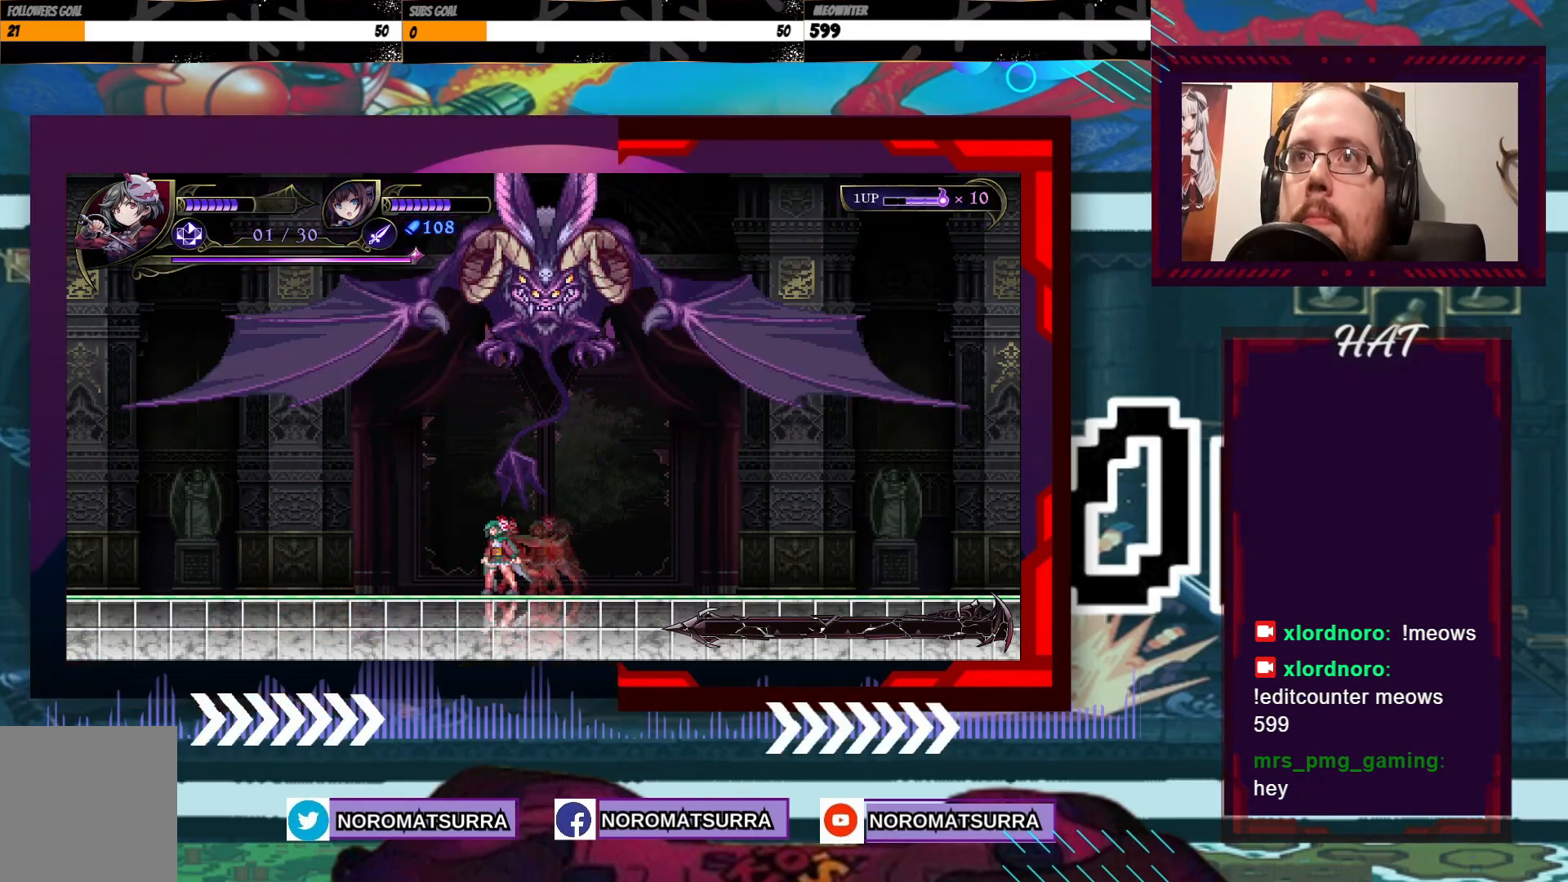
{"buttons": [], "left_stick": "center", "right_stick": "center", "events": [[333, "left_stick", "right"], [467, "left_stick", "center"]]}
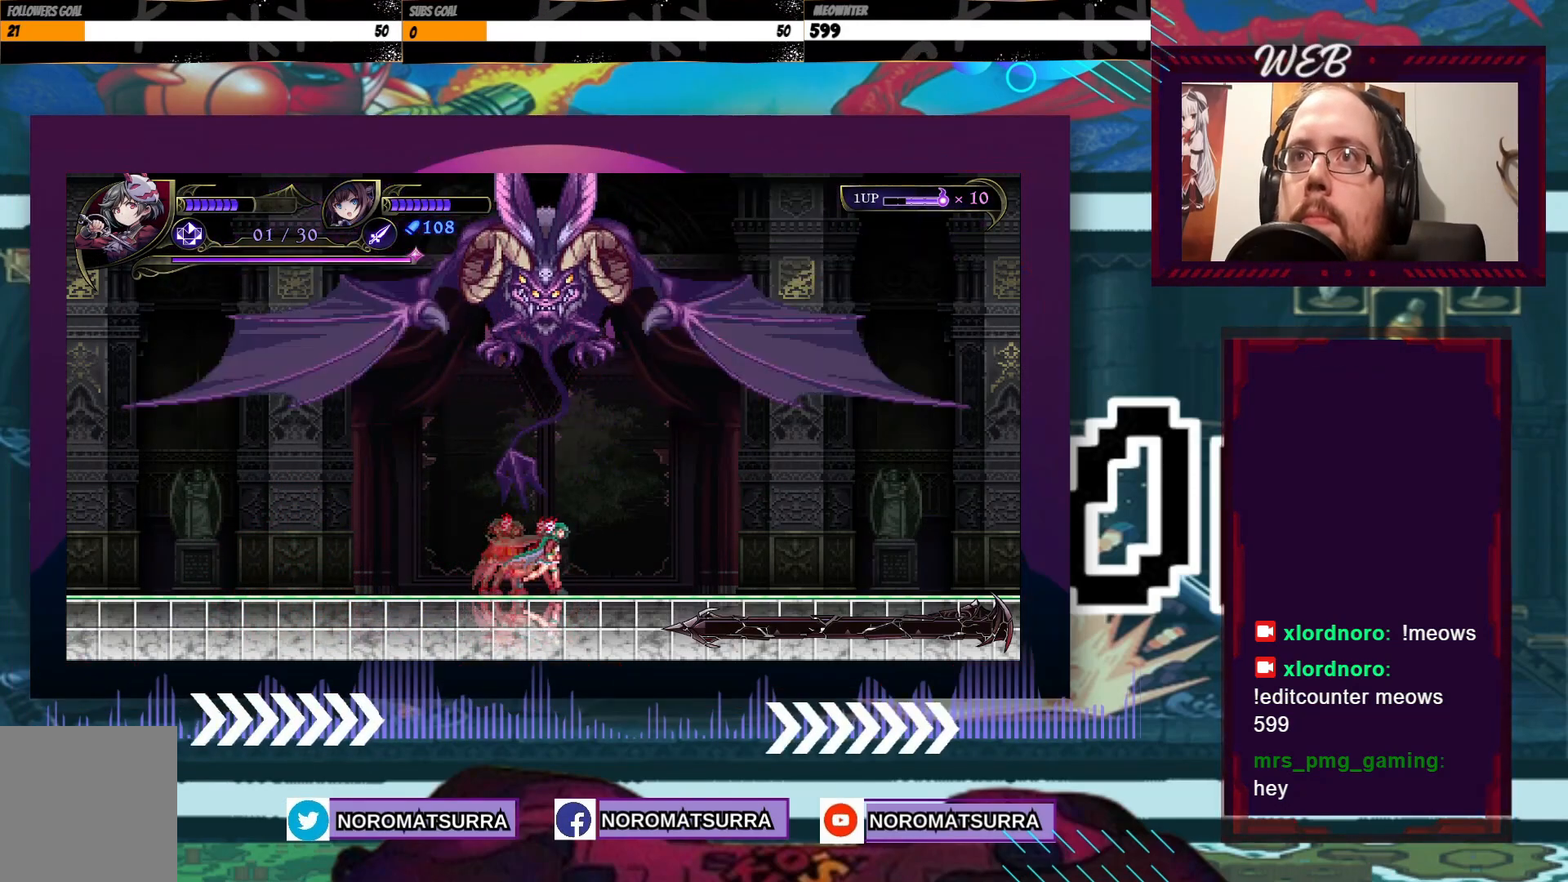
{"buttons": [], "left_stick": "left", "right_stick": "center", "events": [[333, "left_stick", "left"]]}
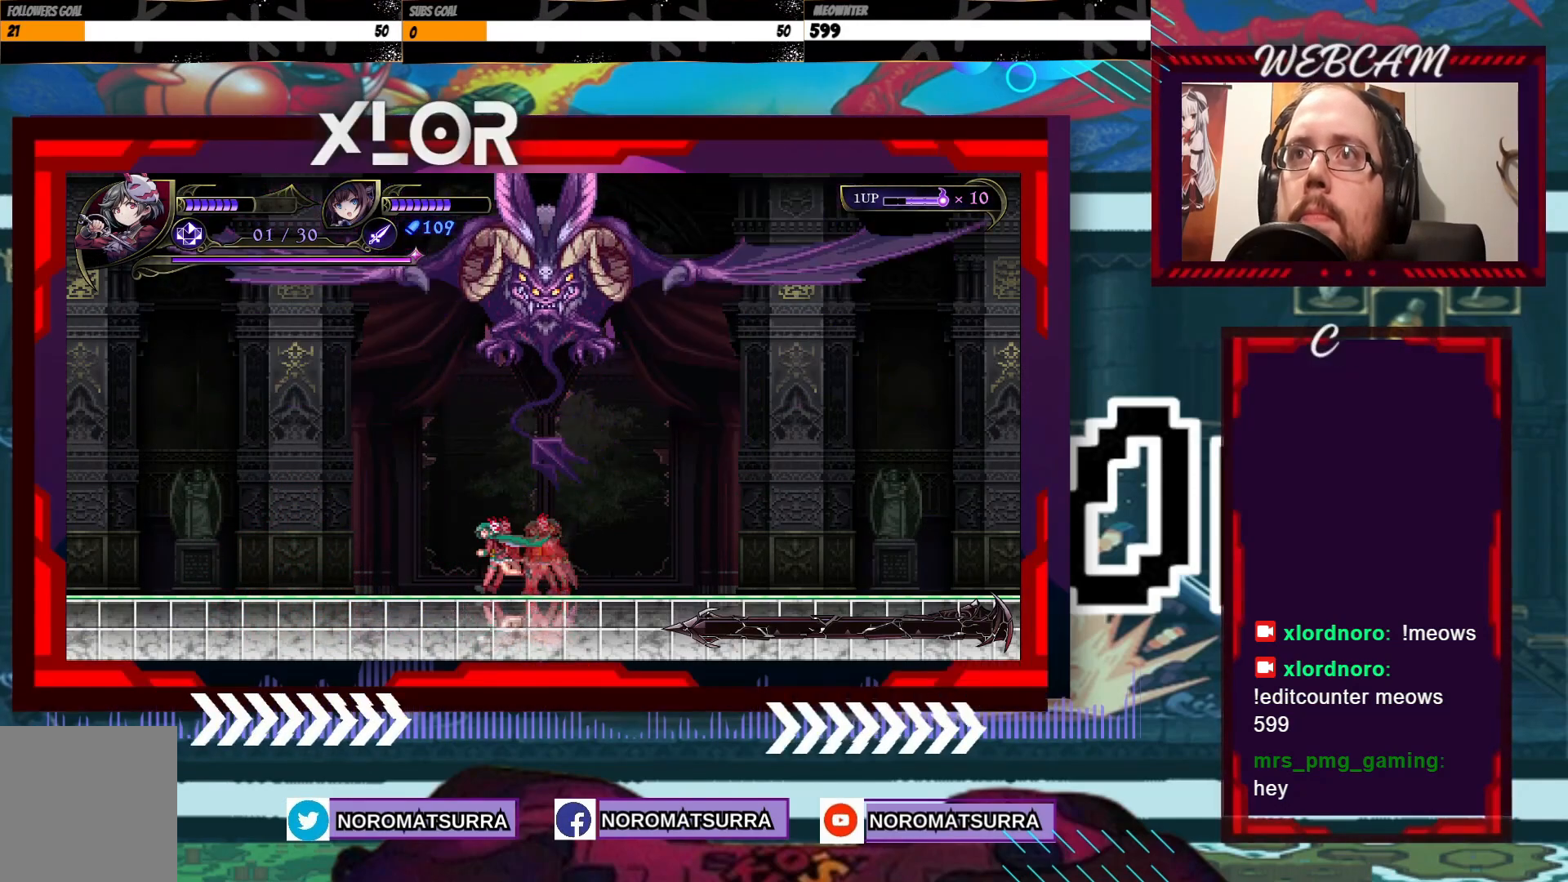
{"buttons": [], "left_stick": "right", "right_stick": "center", "events": [[17, "left_stick", "center"], [433, "left_stick", "right"]]}
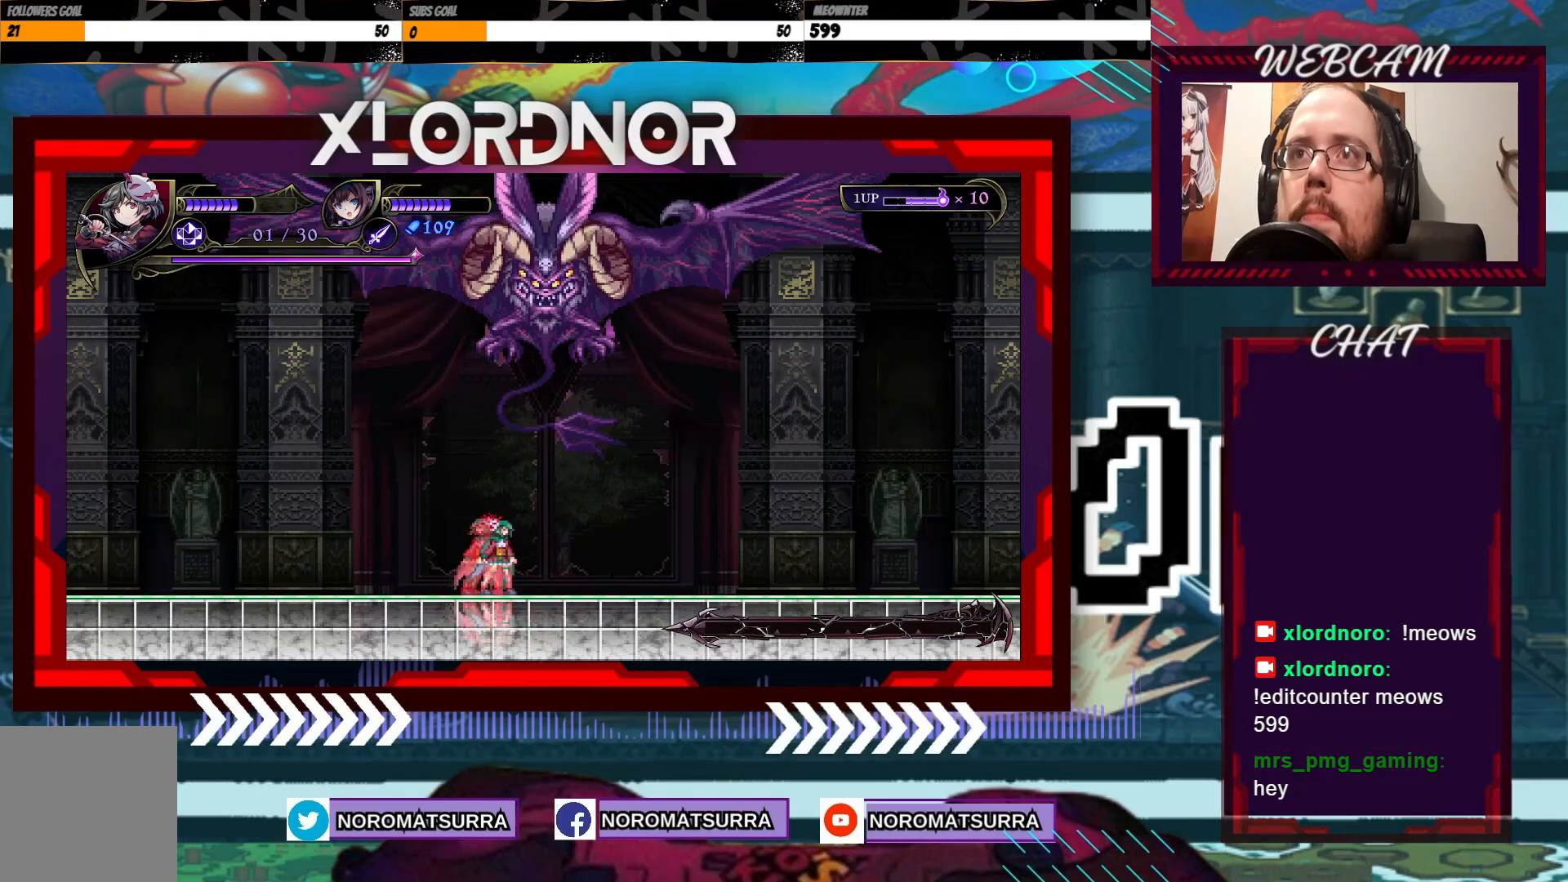
{"buttons": [], "left_stick": "left", "right_stick": "center", "events": [[83, "left_stick", "center"], [167, "left_stick", "left"]]}
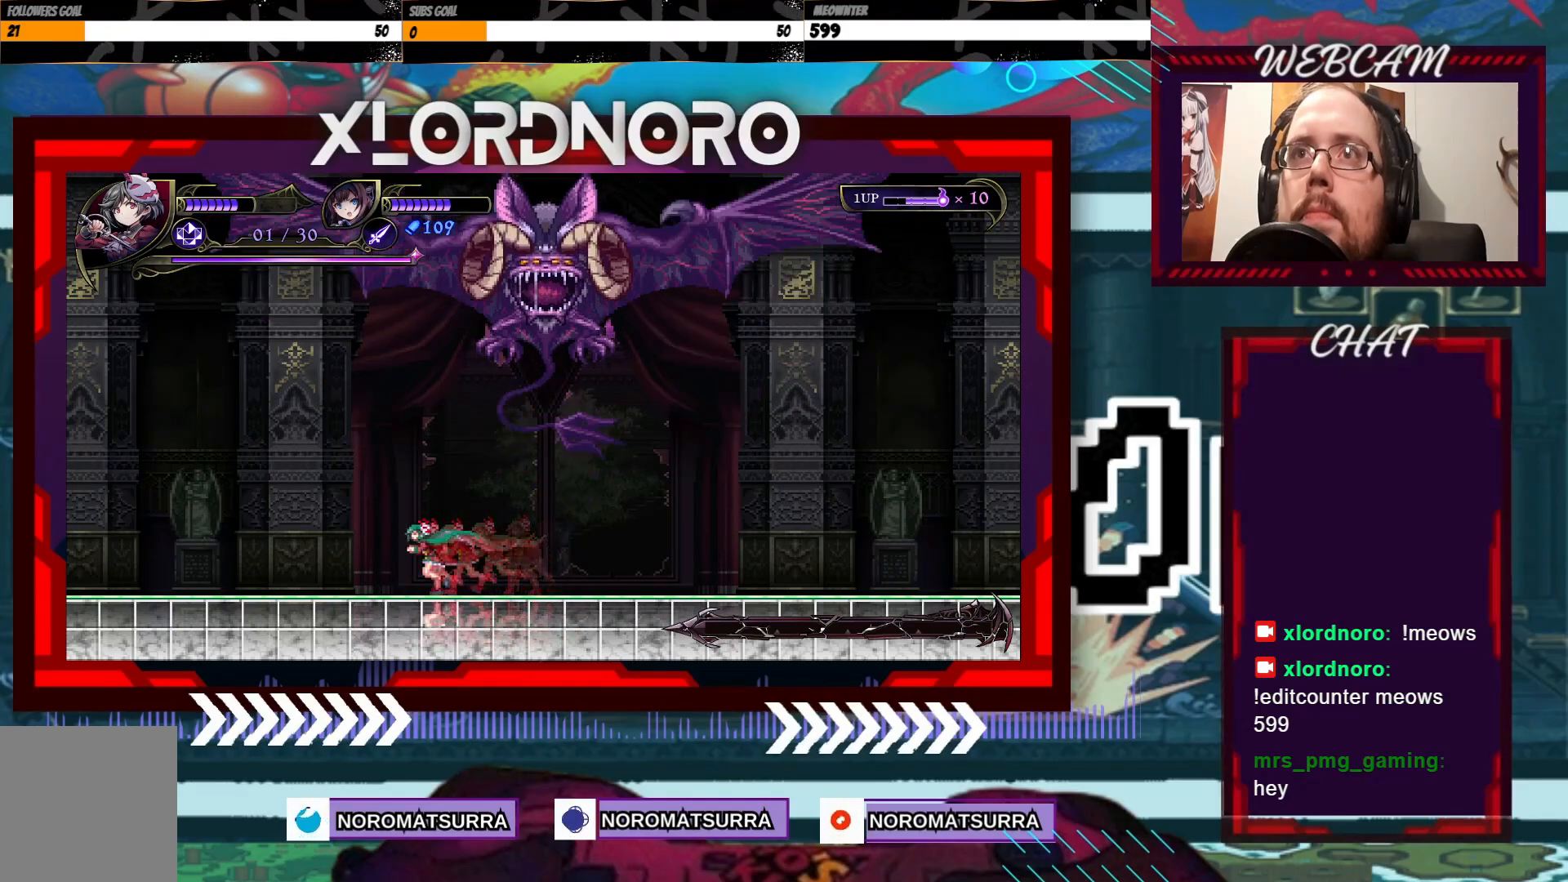
{"buttons": [], "left_stick": "right", "right_stick": "center", "events": [[33, "left_stick", "center"], [83, "left_stick", "right"]]}
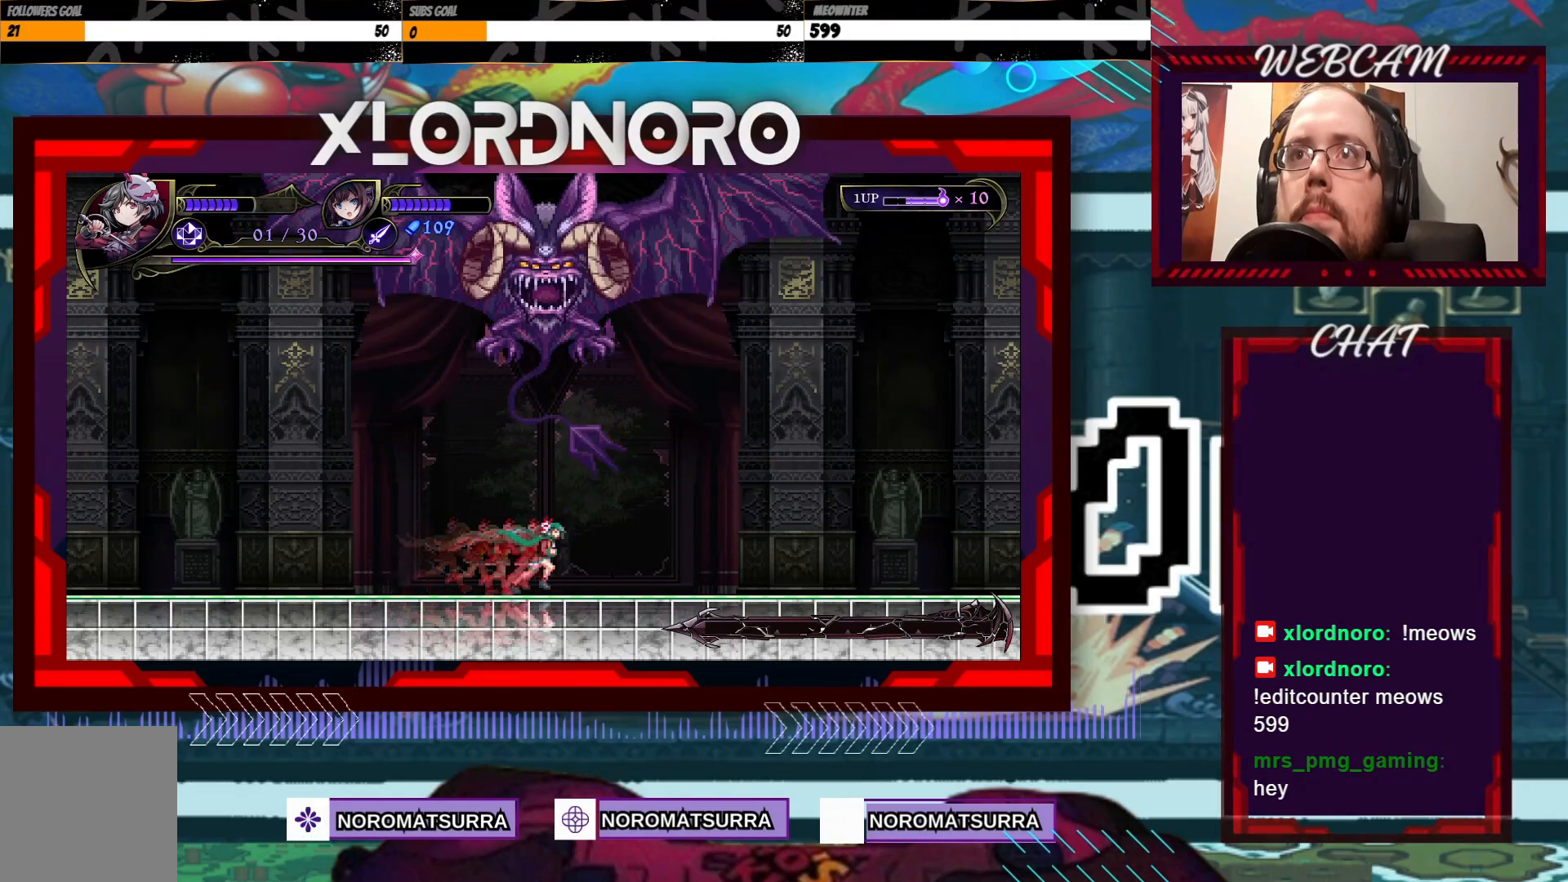
{"buttons": [], "left_stick": "left", "right_stick": "center", "events": [[133, "left_stick", "left"]]}
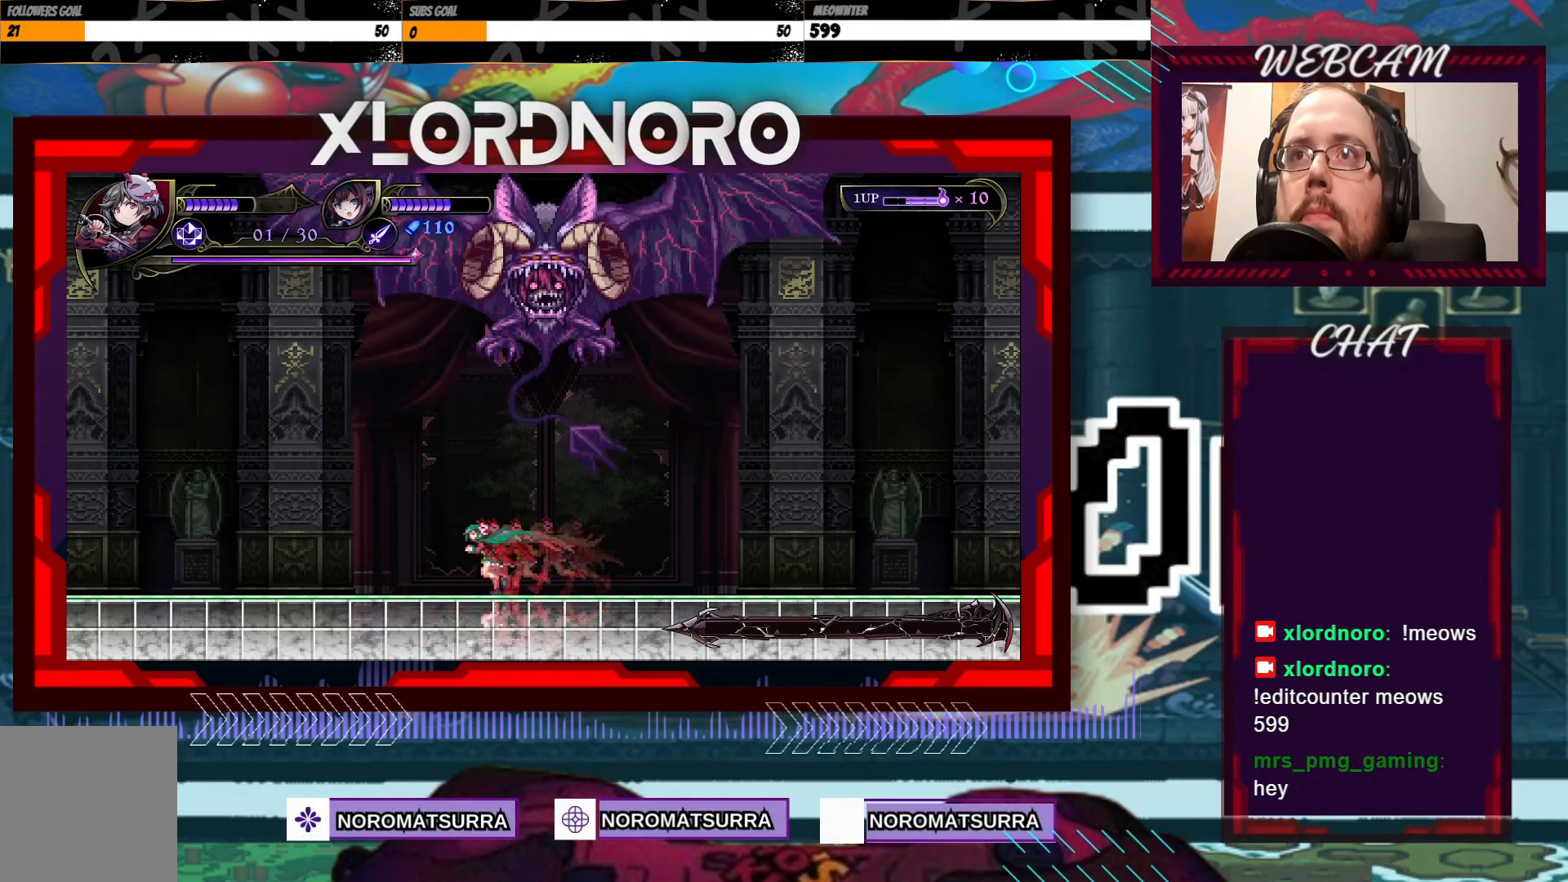
{"buttons": [], "left_stick": "left", "right_stick": "center", "events": []}
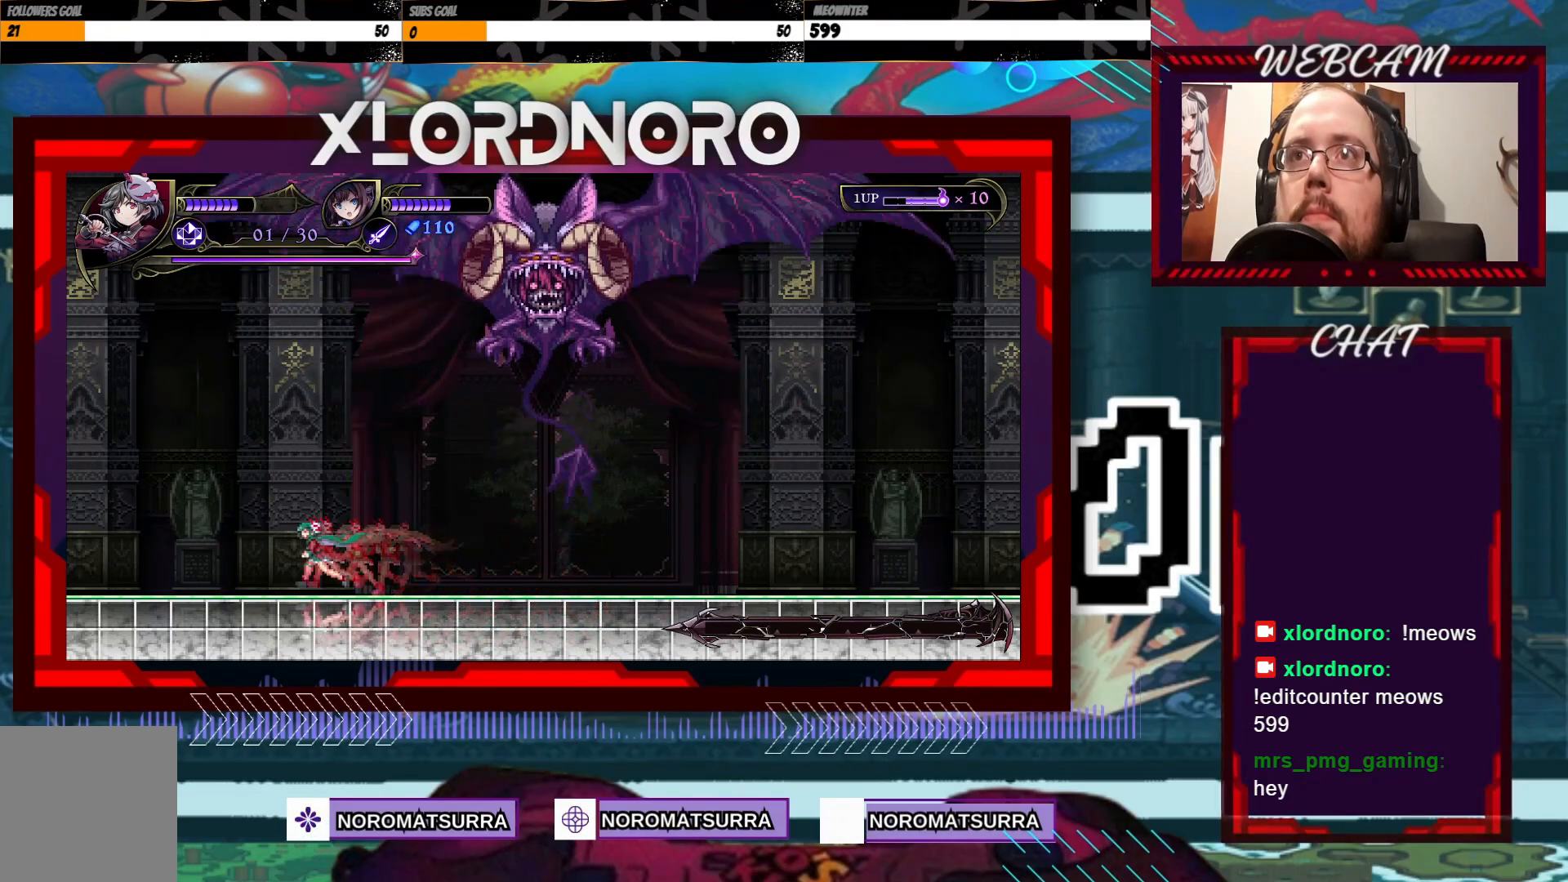
{"buttons": [], "left_stick": "right", "right_stick": "center", "events": [[83, "left_stick", "right"]]}
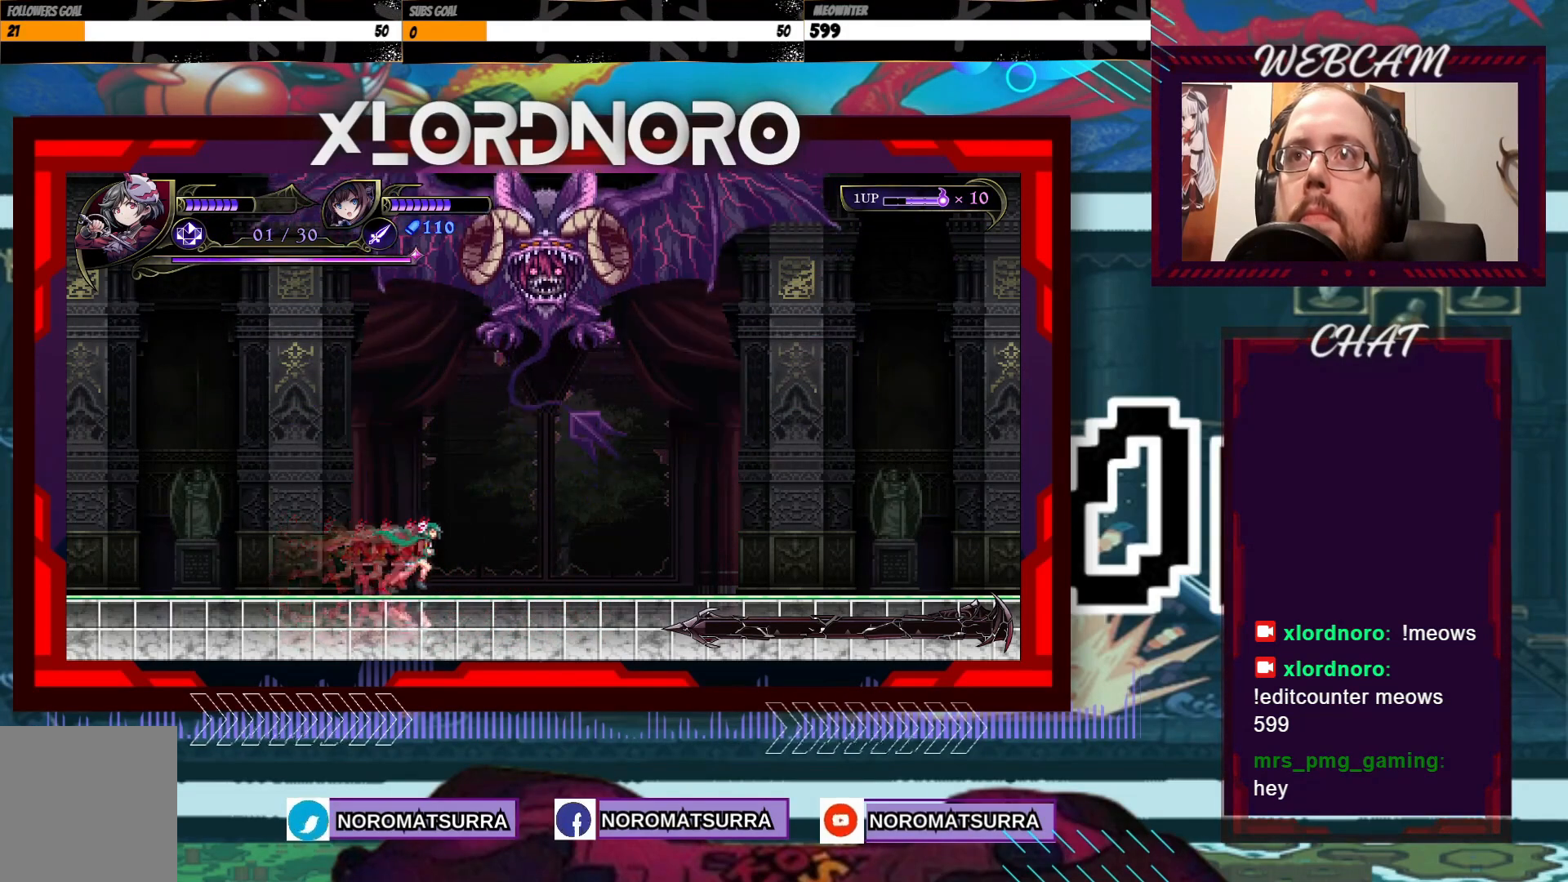
{"buttons": [], "left_stick": "left", "right_stick": "center", "events": [[383, "left_stick", "left"]]}
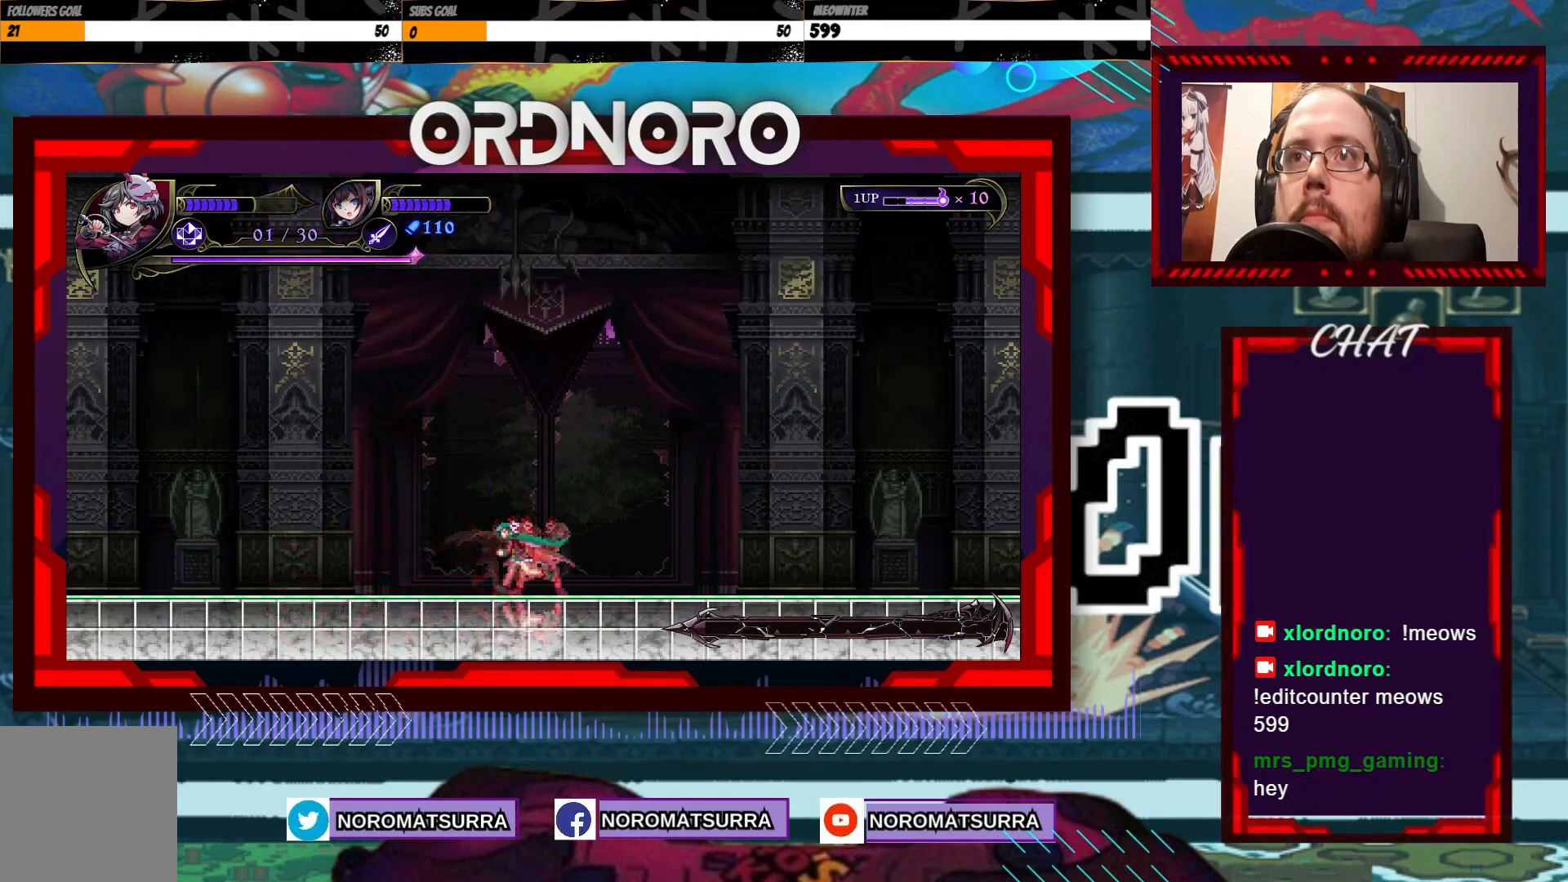
{"buttons": [], "left_stick": "left", "right_stick": "center", "events": []}
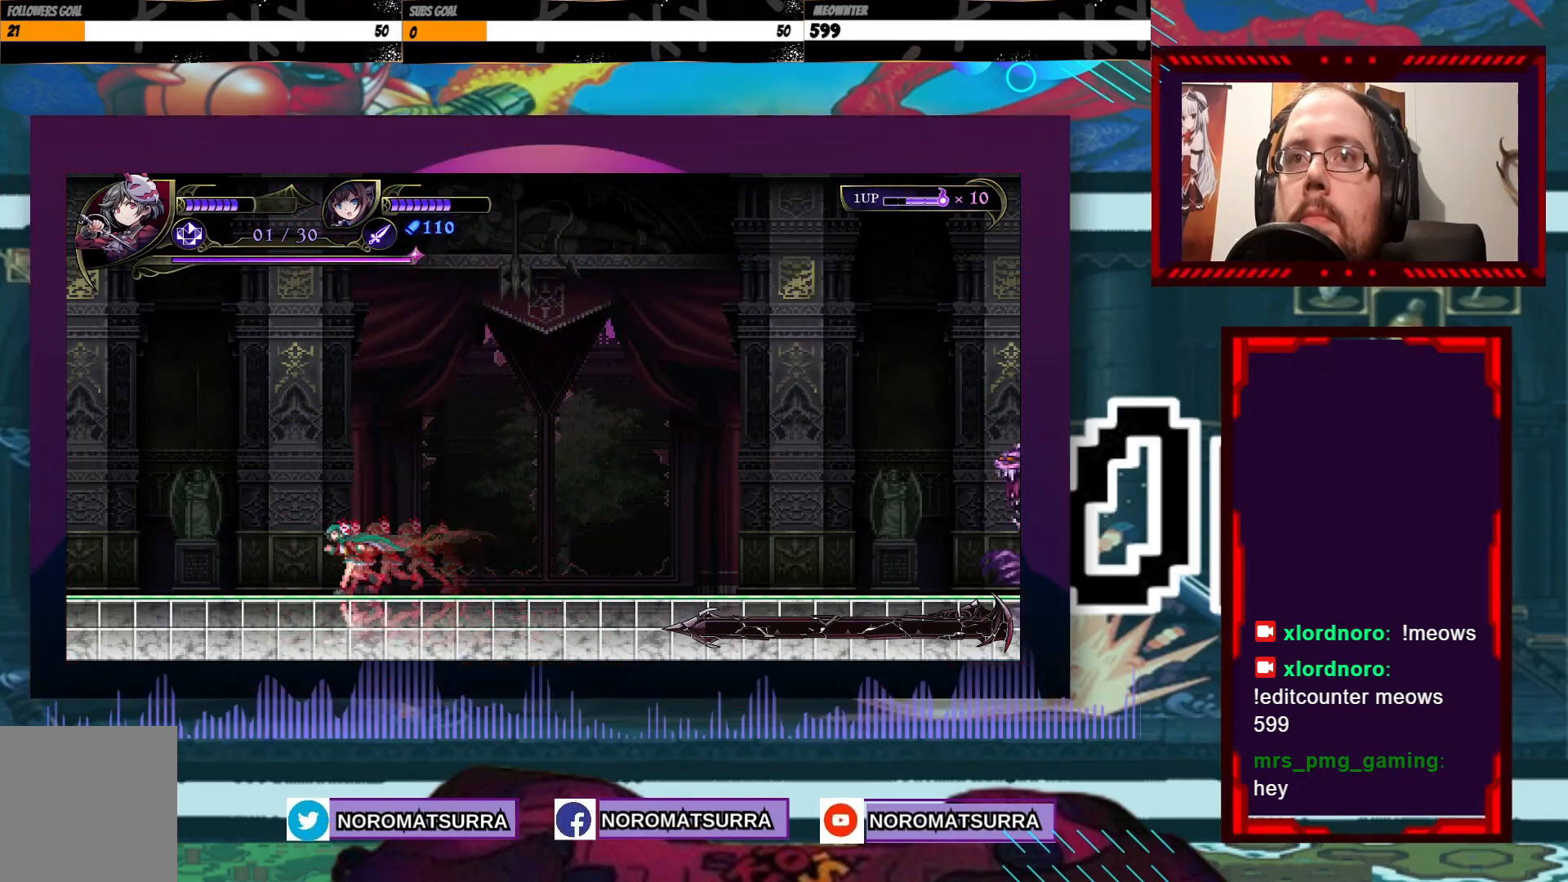
{"buttons": ["A"], "left_stick": "up-right", "right_stick": "center", "events": [[383, "left_stick", "up-right"], [500, "A", "down"]]}
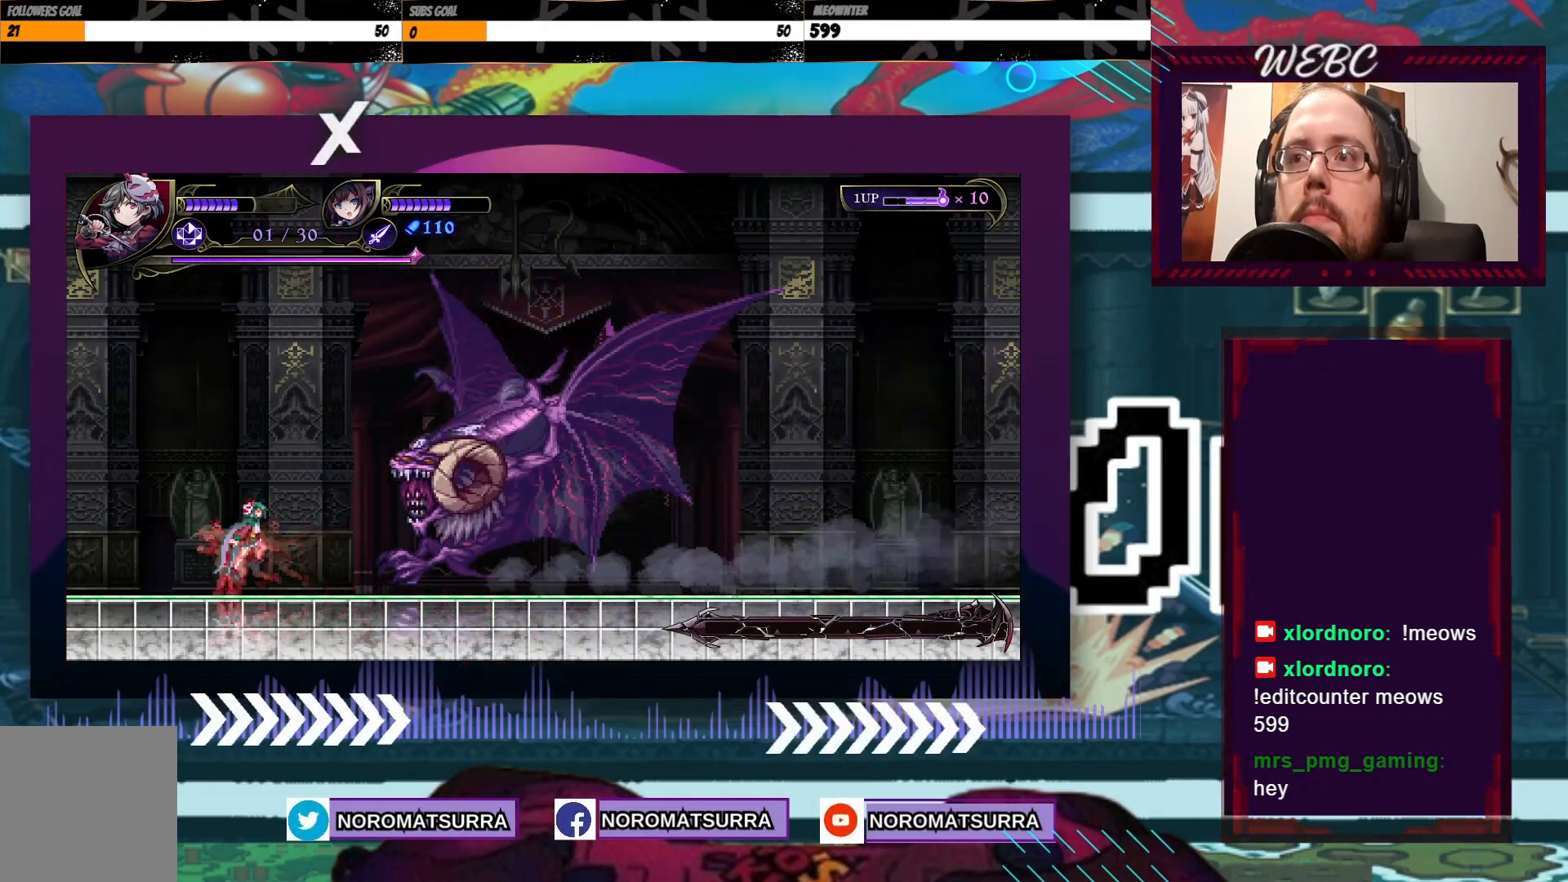
{"buttons": ["X"], "left_stick": "up-right", "right_stick": "center", "events": [[183, "X", "down"], [317, "A", "up"], [383, "X", "up"], [467, "X", "down"]]}
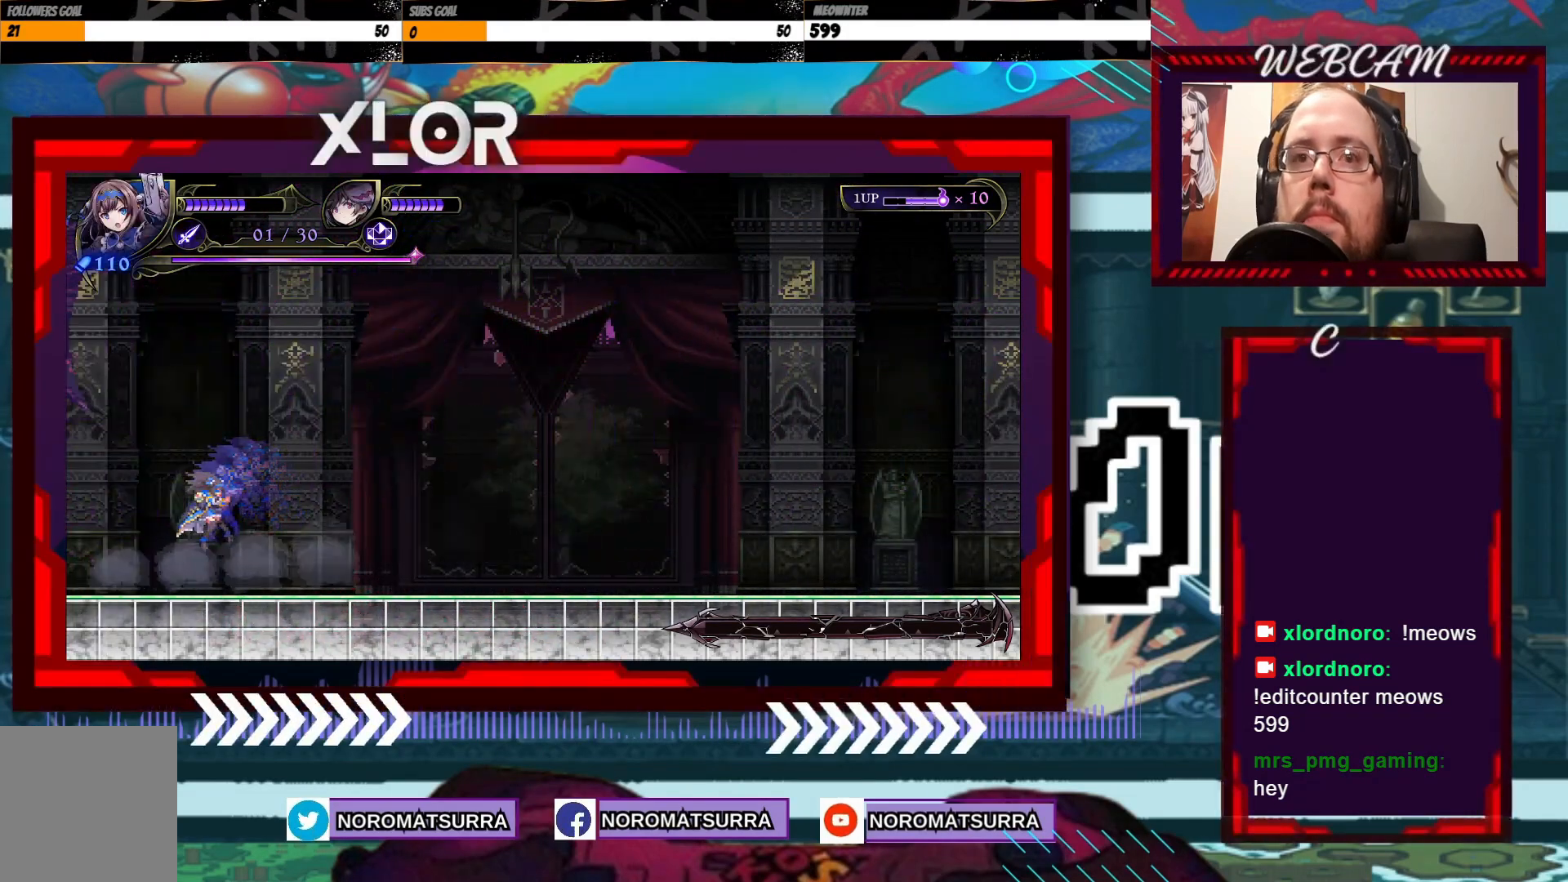
{"buttons": [], "left_stick": "up-right", "right_stick": "center", "events": [[67, "X", "up"], [133, "X", "down"], [233, "X", "up"]]}